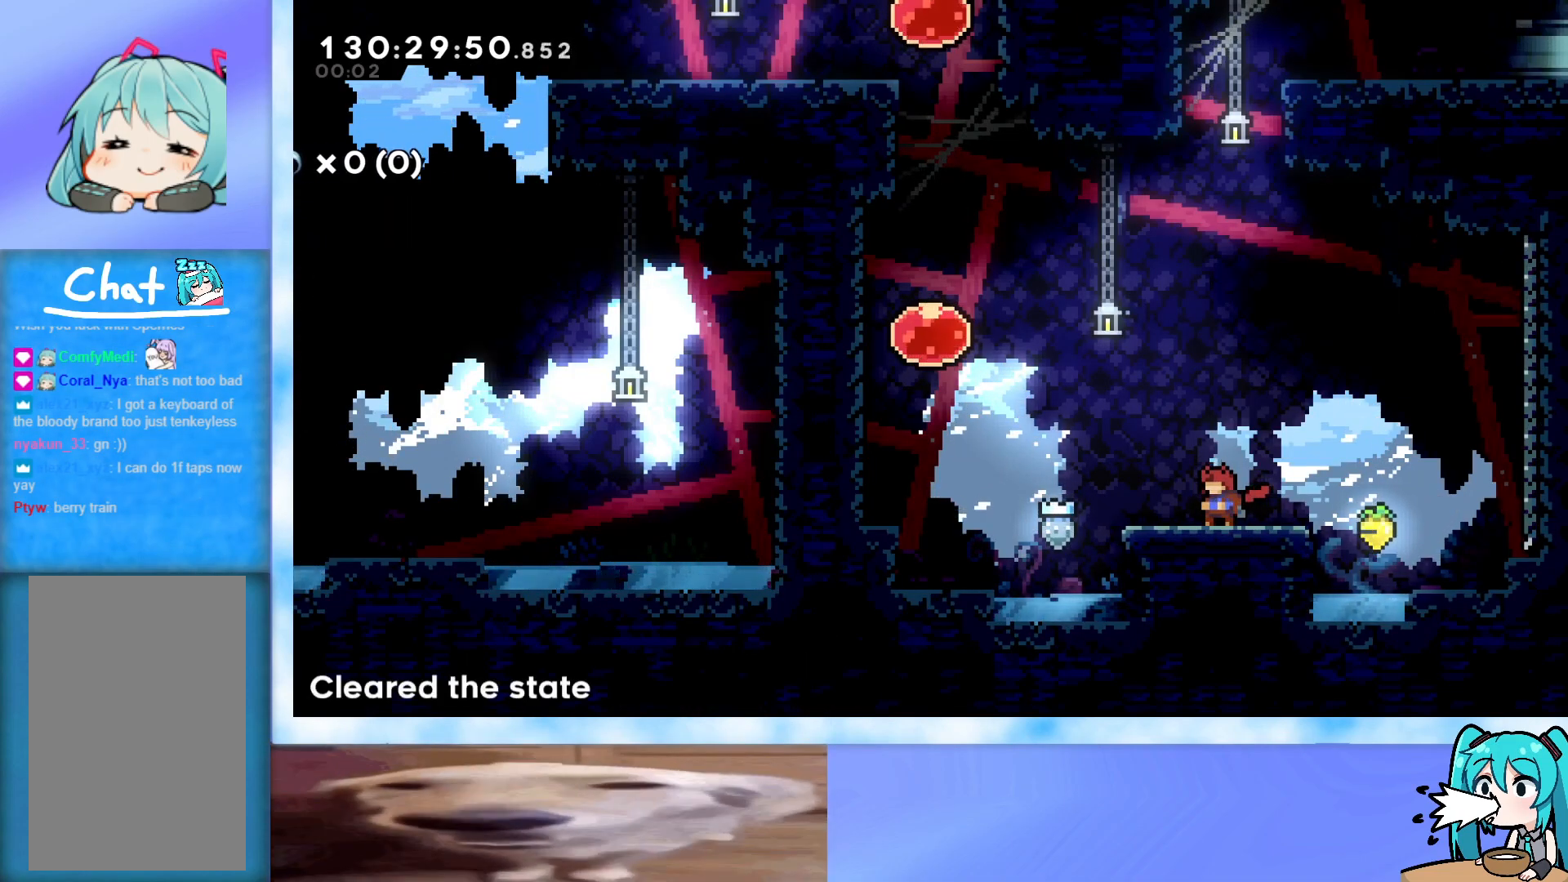
Gameplay with keyboard; each line is a JSON object with the keys held at the frame after it. "events" lists presses ("down") and releases ("up") of "dash", "demo", "down", "grab", "j2", "jump", "left", "pause", "right" and "up" between this image and that frame as [ms after this image, input, new state], when the widget could be followed in between. No other keys are recorded. Mouse input is not recorded. Key names are as the overlay labels them; some are game actions (e.g. jump) rather than physical keys.
{"keys": [], "events": []}
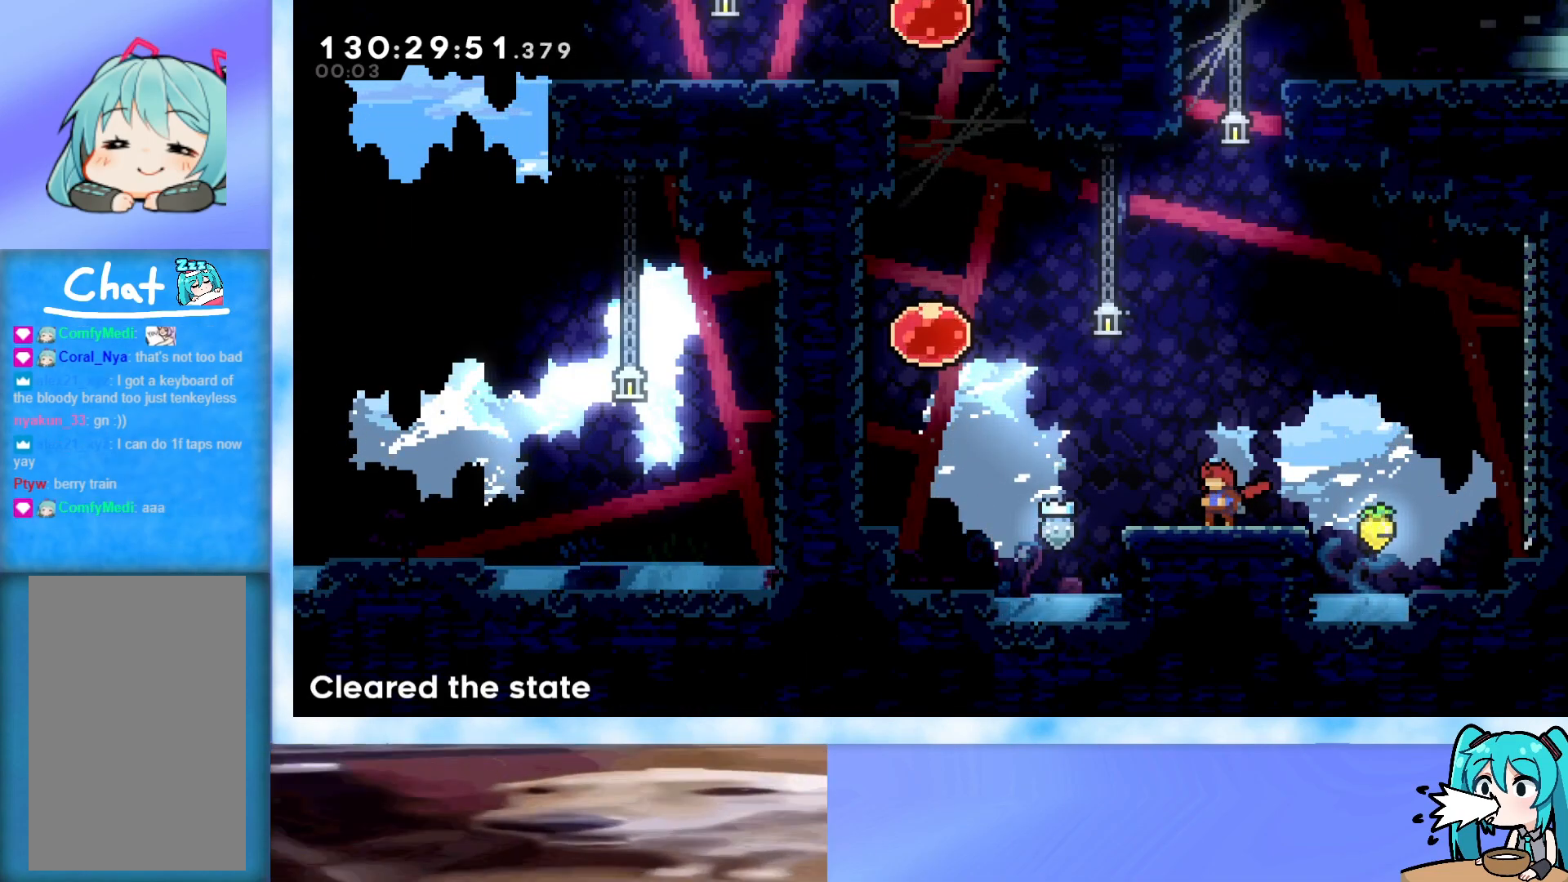
{"keys": ["right"], "events": [[300, "right", "down"]]}
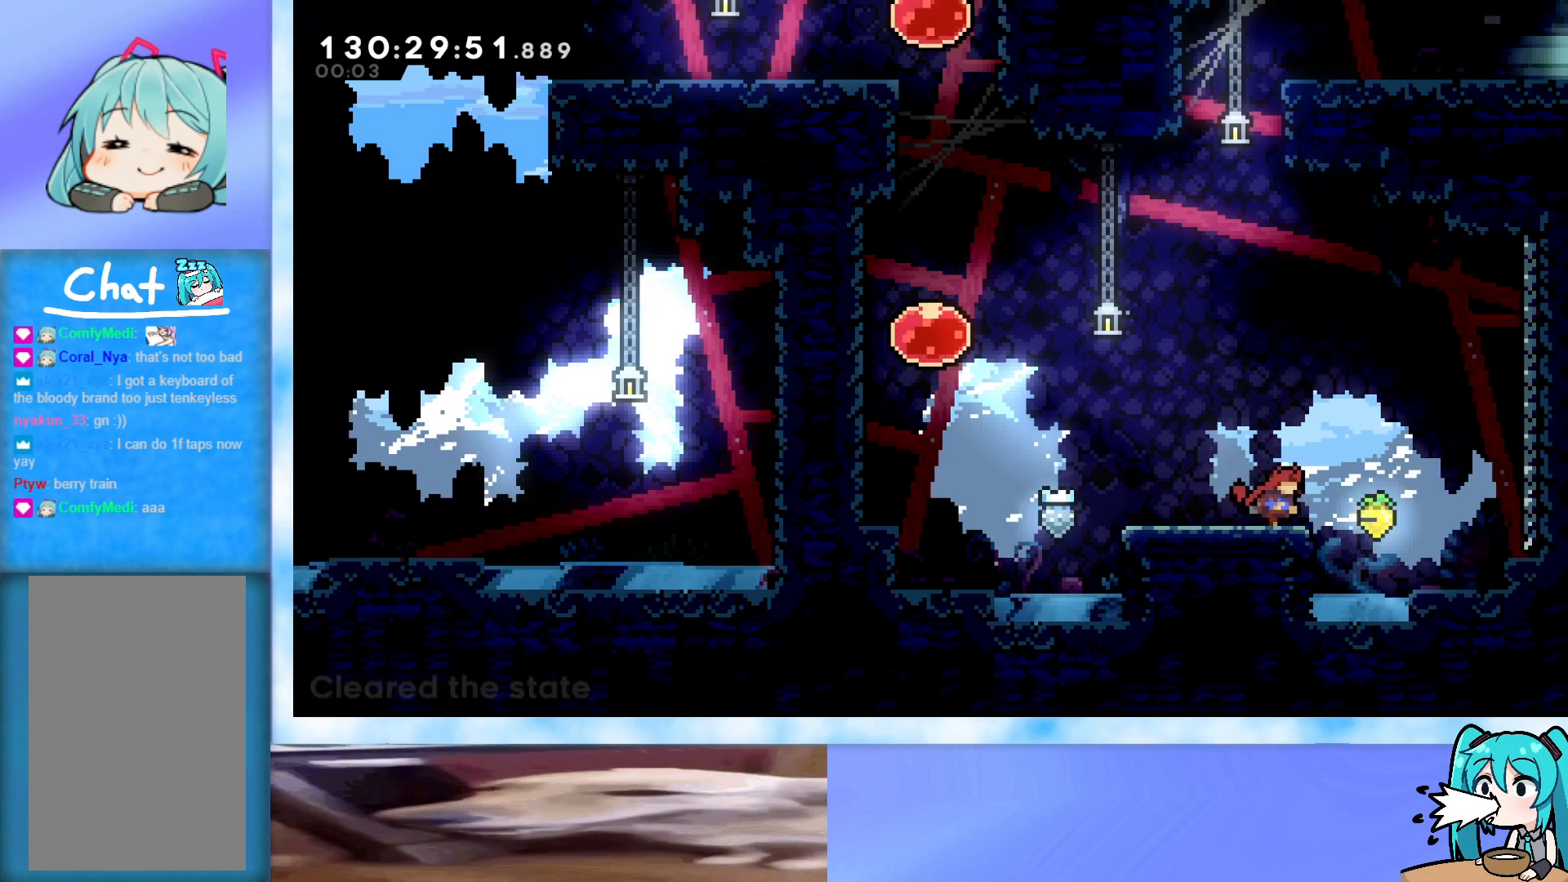
{"keys": [], "events": [[167, "dash", "down"], [167, "left", "down"], [167, "right", "up"], [317, "dash", "up"], [451, "left", "up"]]}
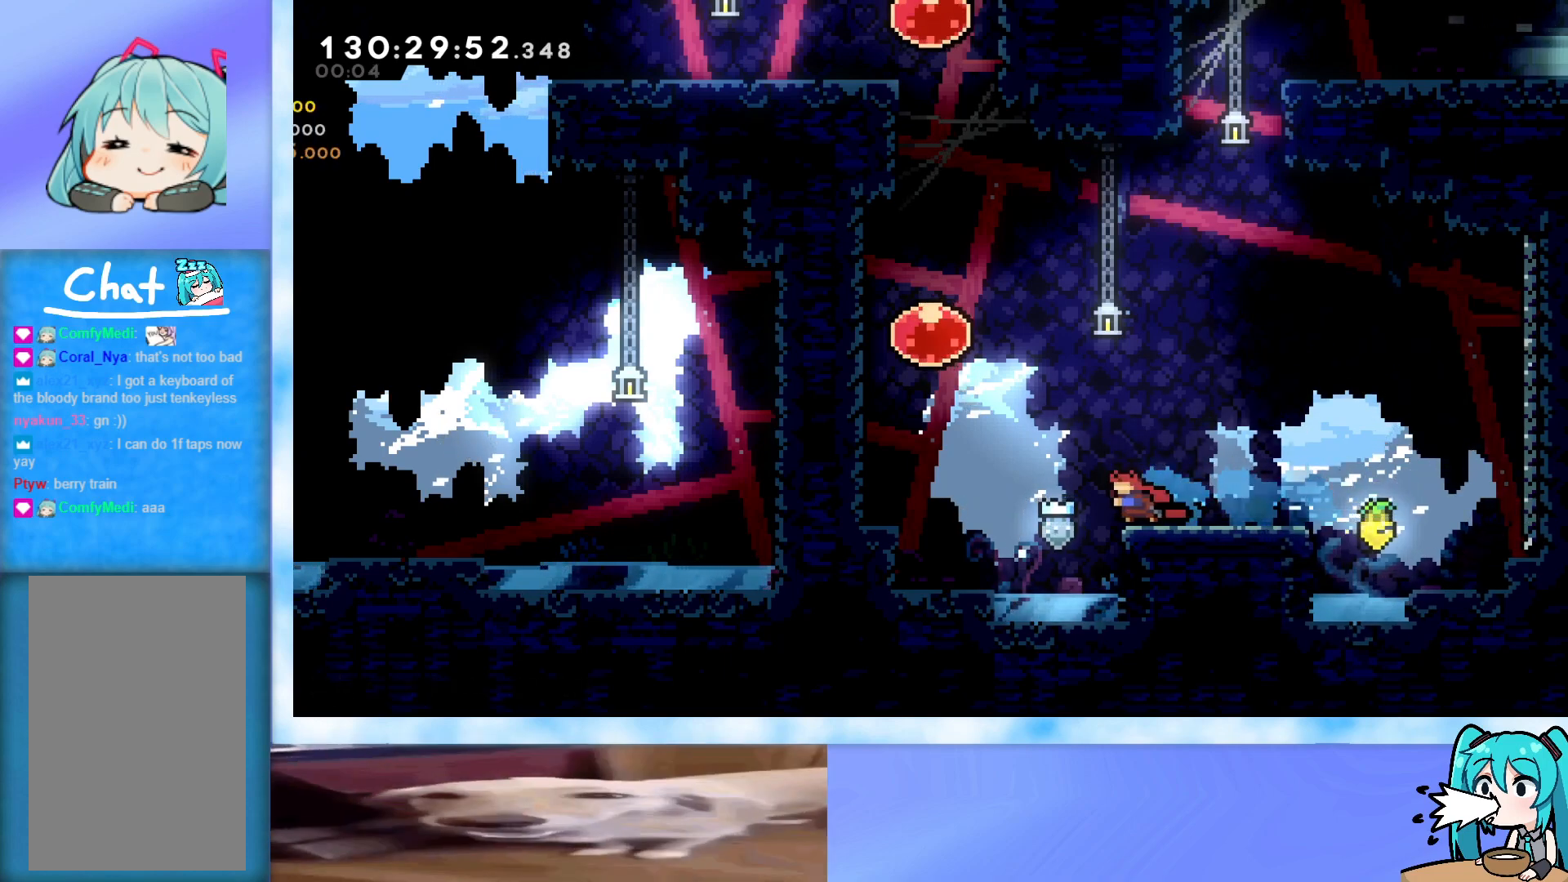
{"keys": ["left"], "events": [[417, "left", "down"]]}
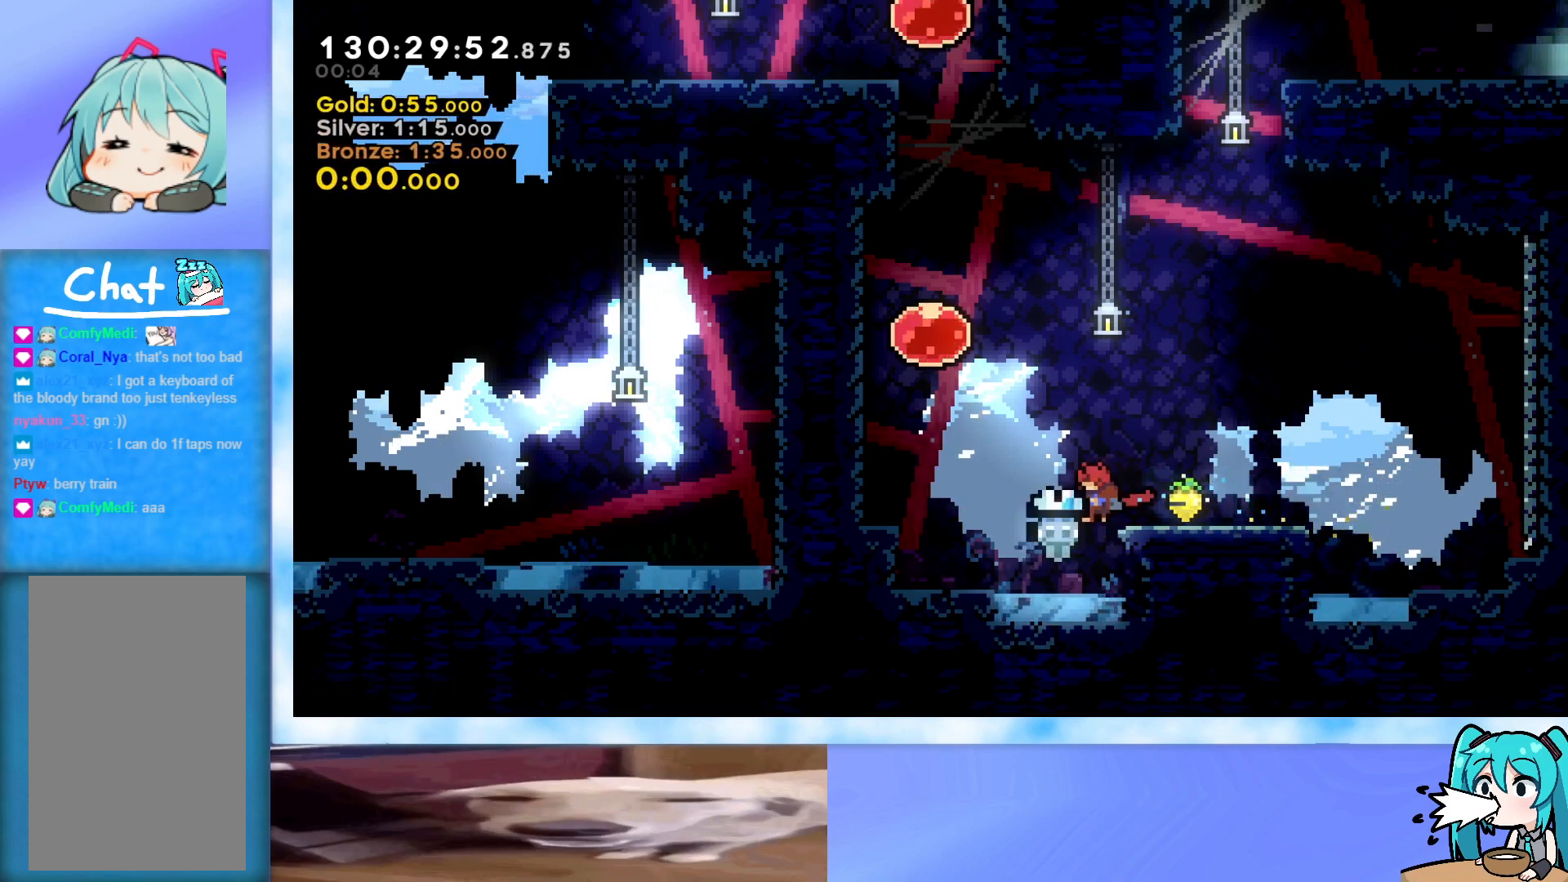
{"keys": [], "events": [[100, "left", "up"]]}
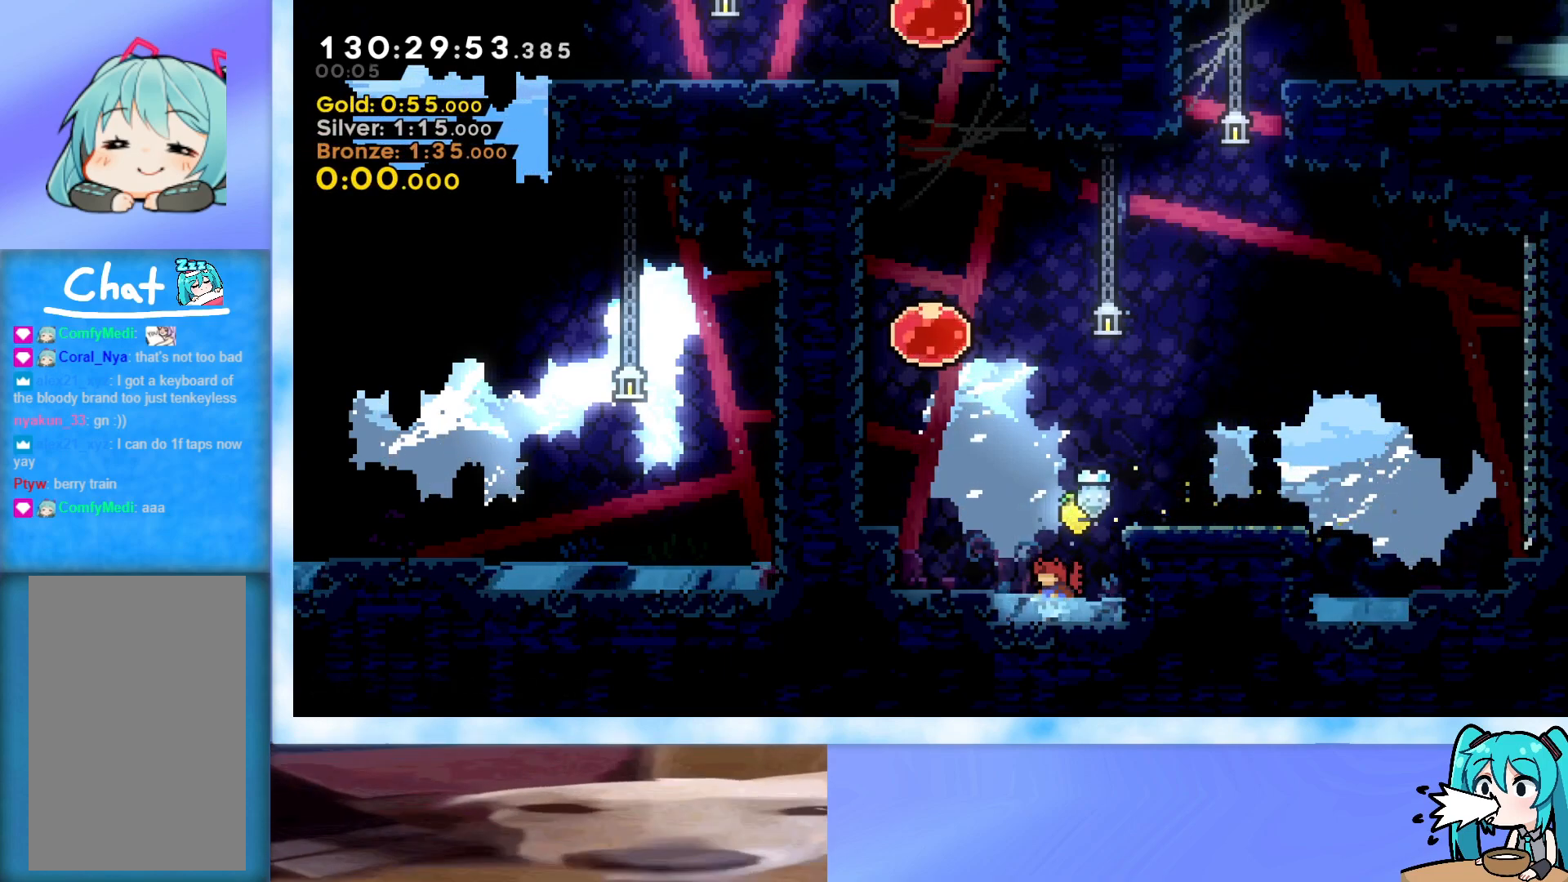
{"keys": [], "events": []}
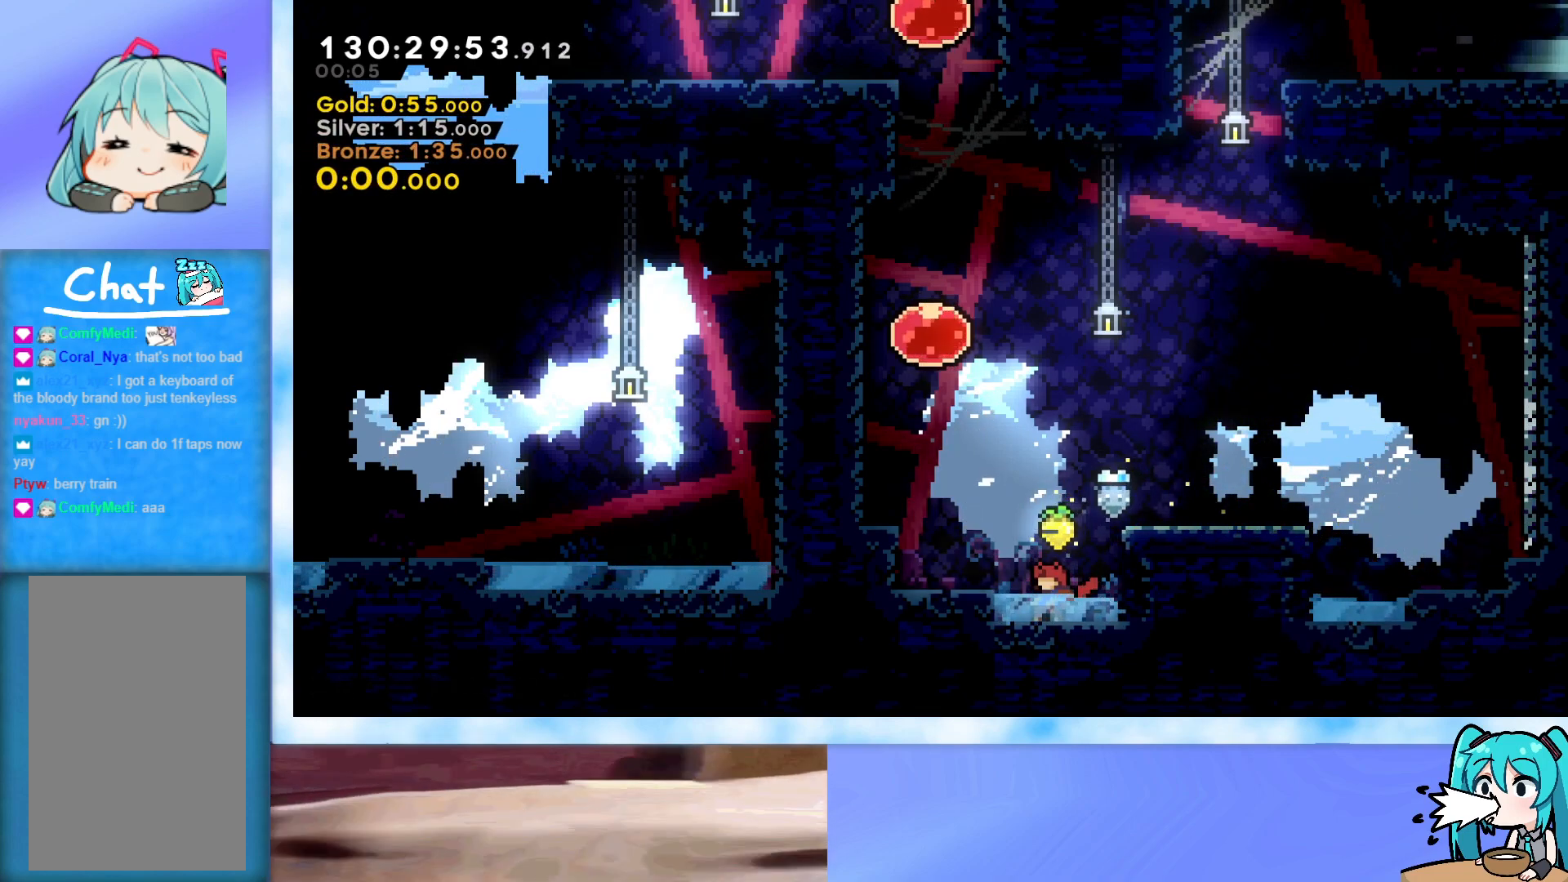
{"keys": [], "events": []}
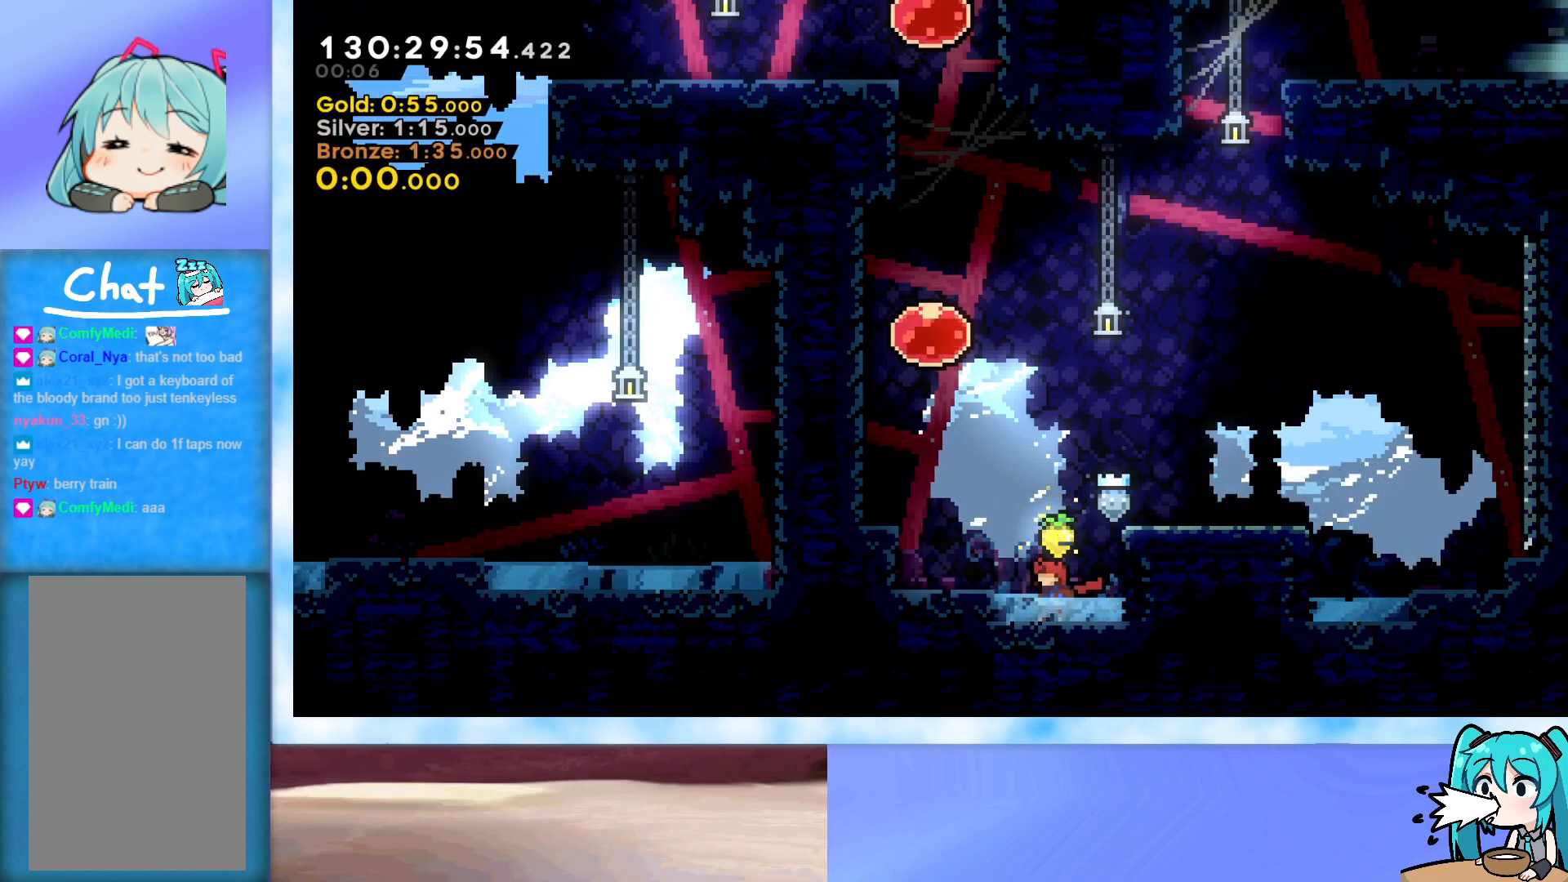
{"keys": [], "events": []}
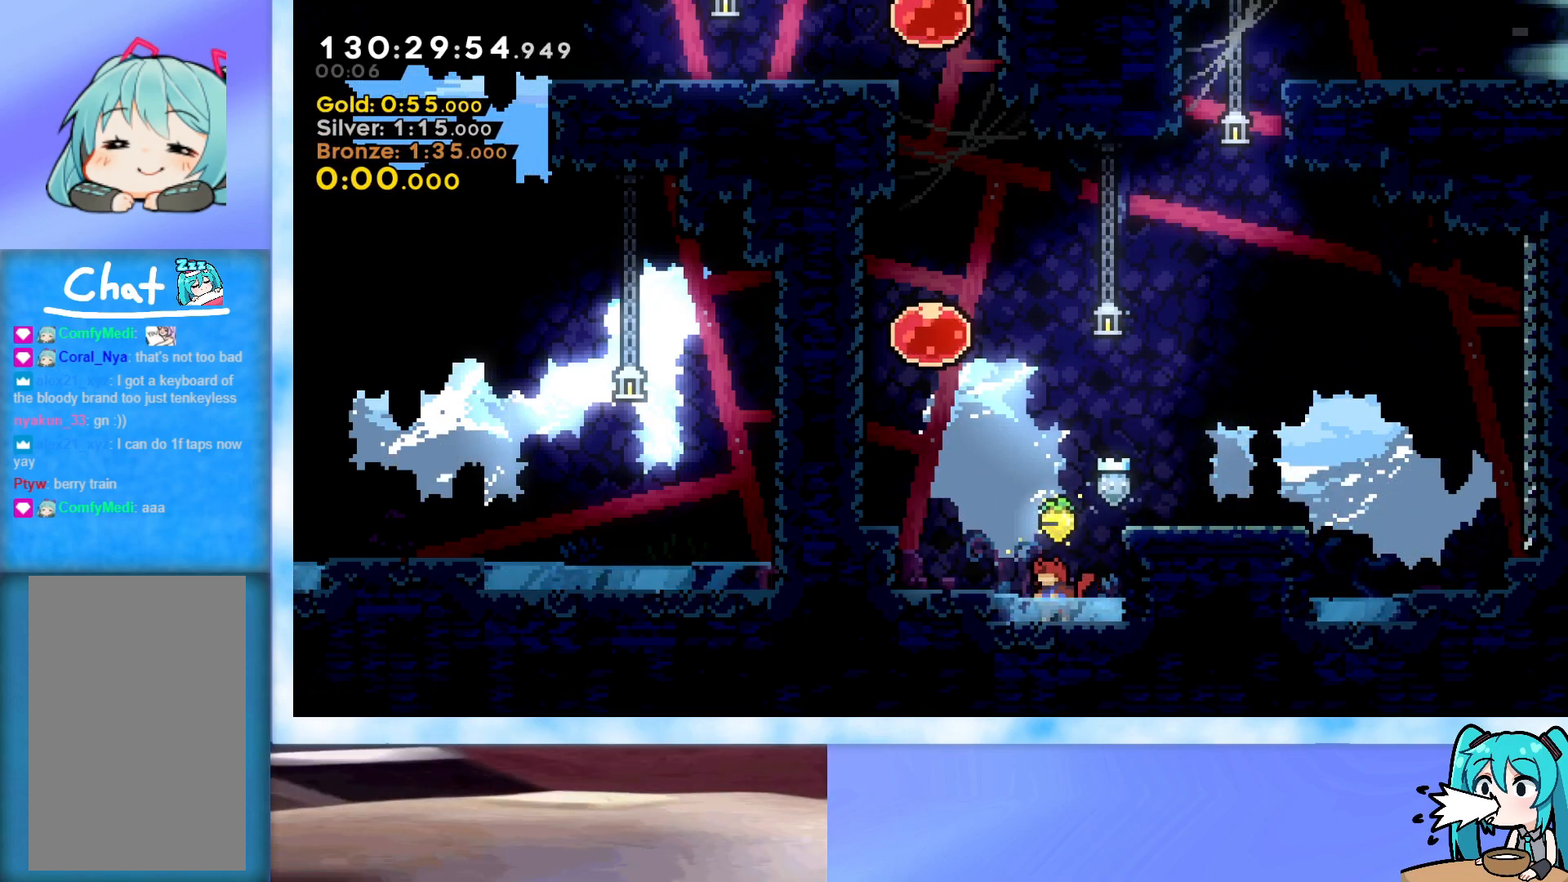
{"keys": [], "events": []}
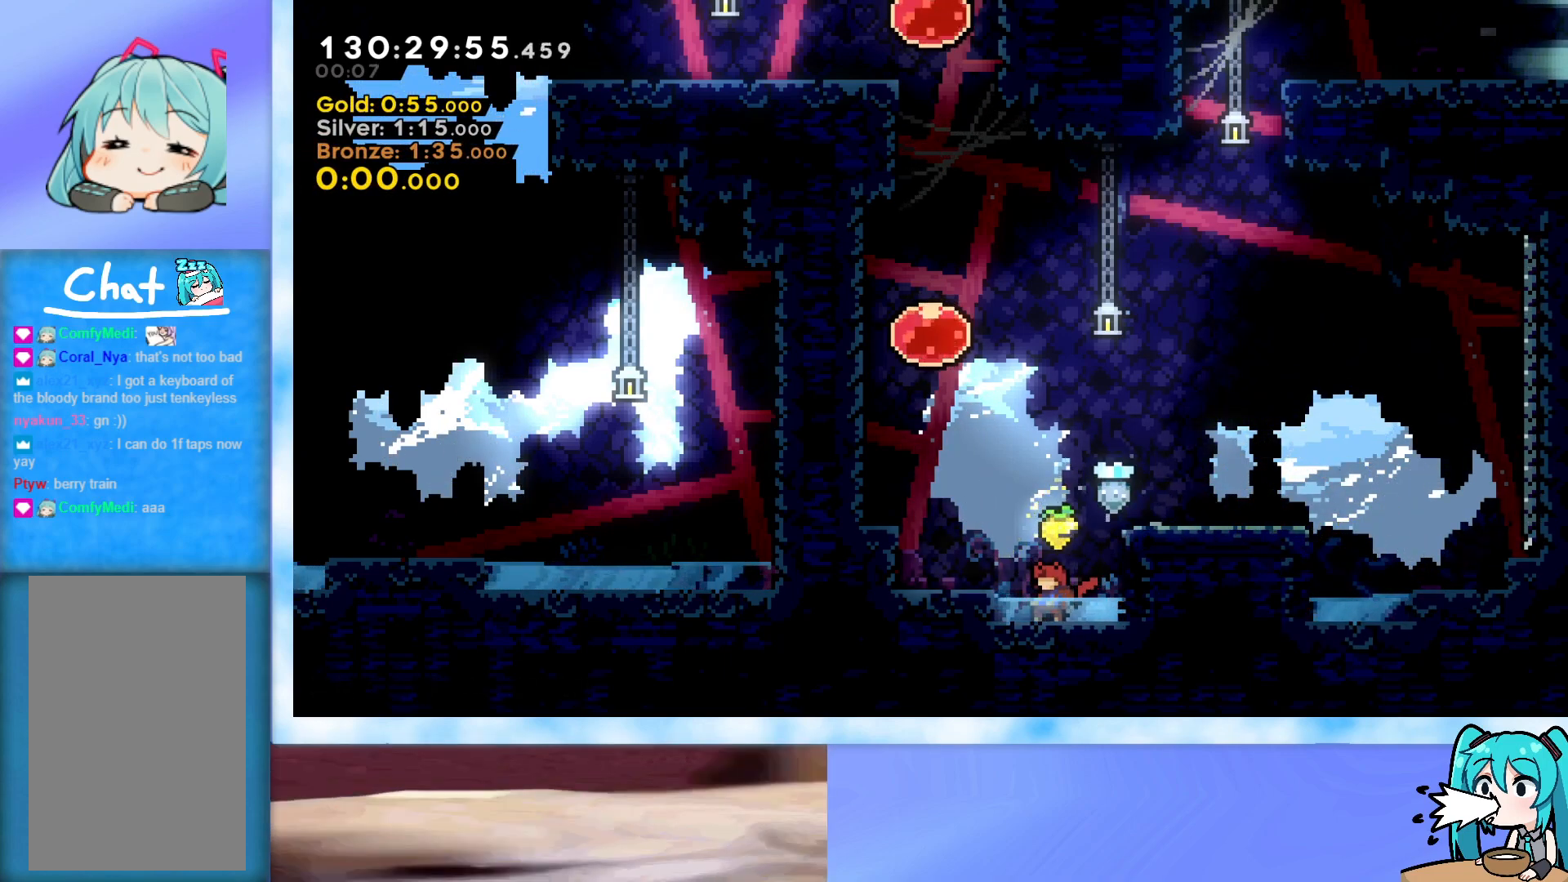
{"keys": [], "events": []}
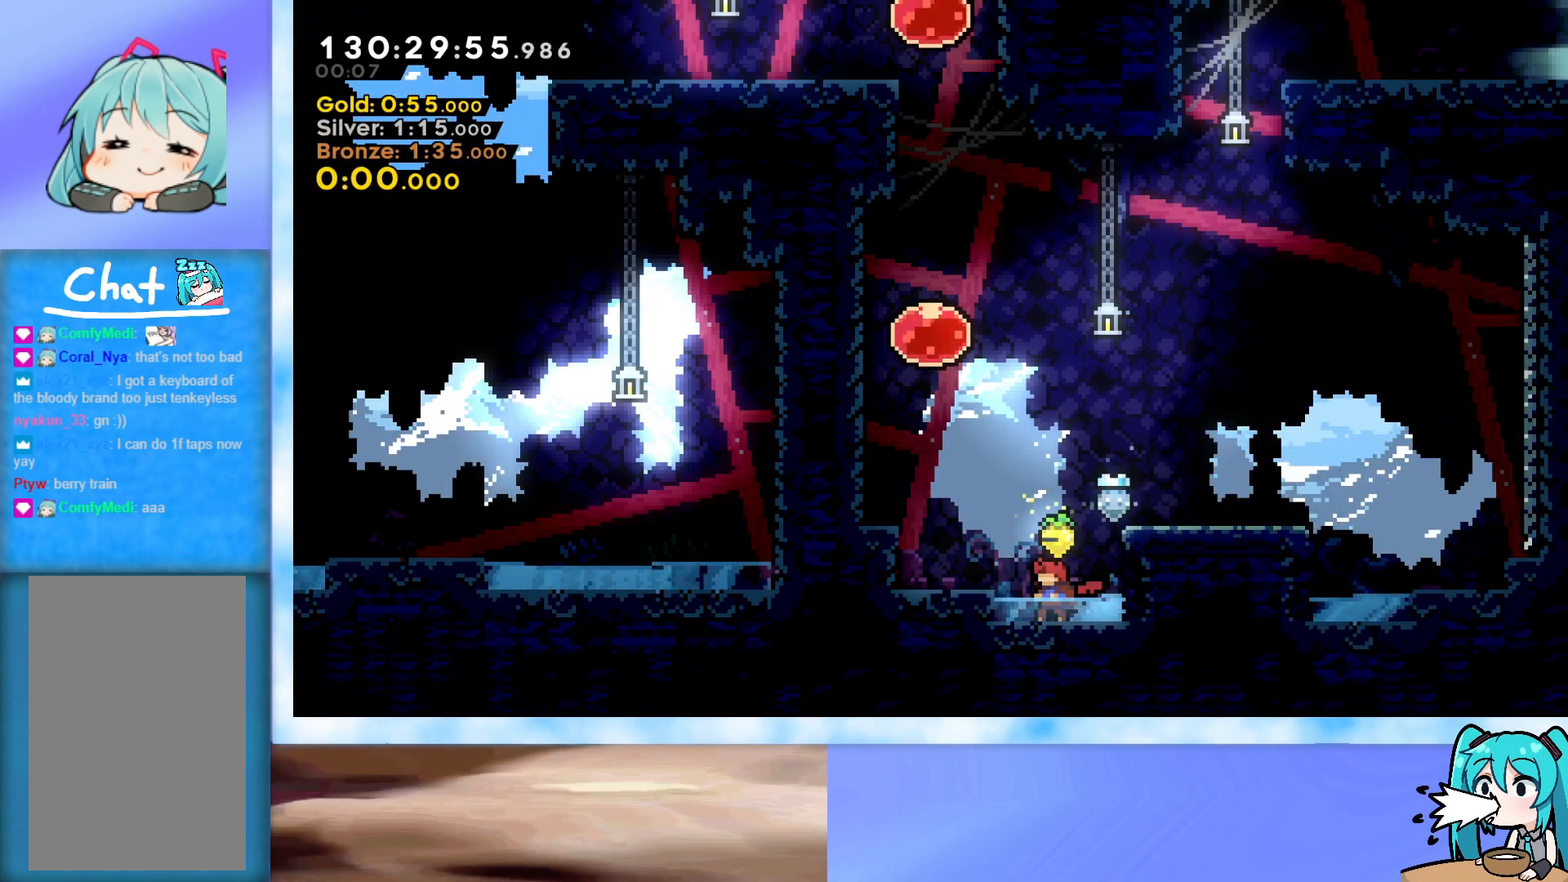
{"keys": ["grab", "right", "up"], "events": [[250, "jump", "down"], [300, "grab", "down"], [300, "right", "down"], [300, "up", "down"], [484, "jump", "up"]]}
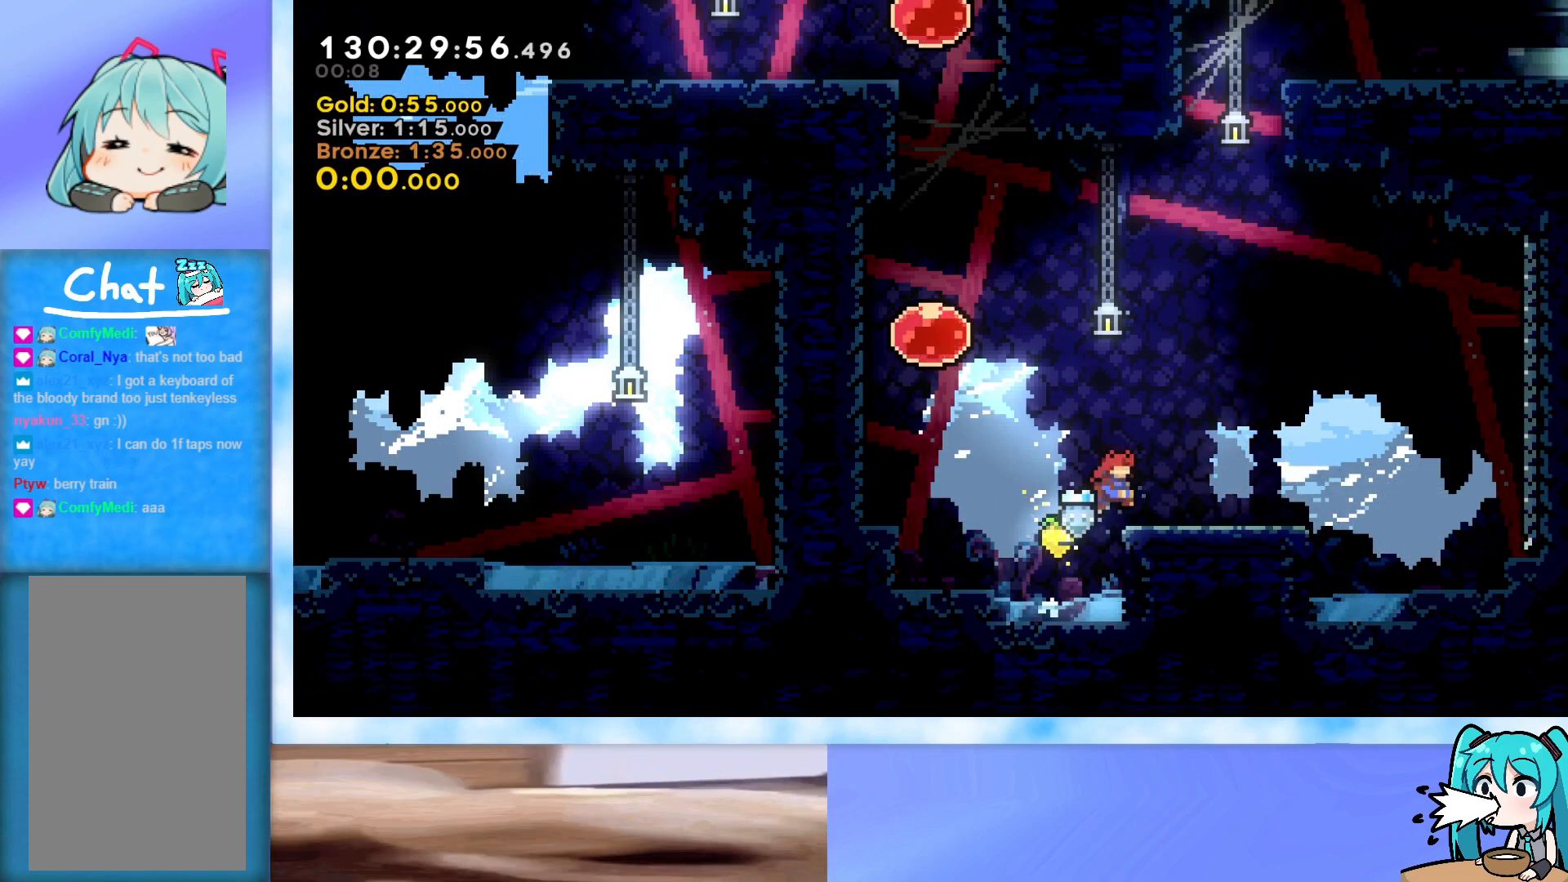
{"keys": [], "events": [[83, "jump", "down"], [216, "grab", "up"], [216, "jump", "up"], [267, "right", "up"], [267, "up", "up"]]}
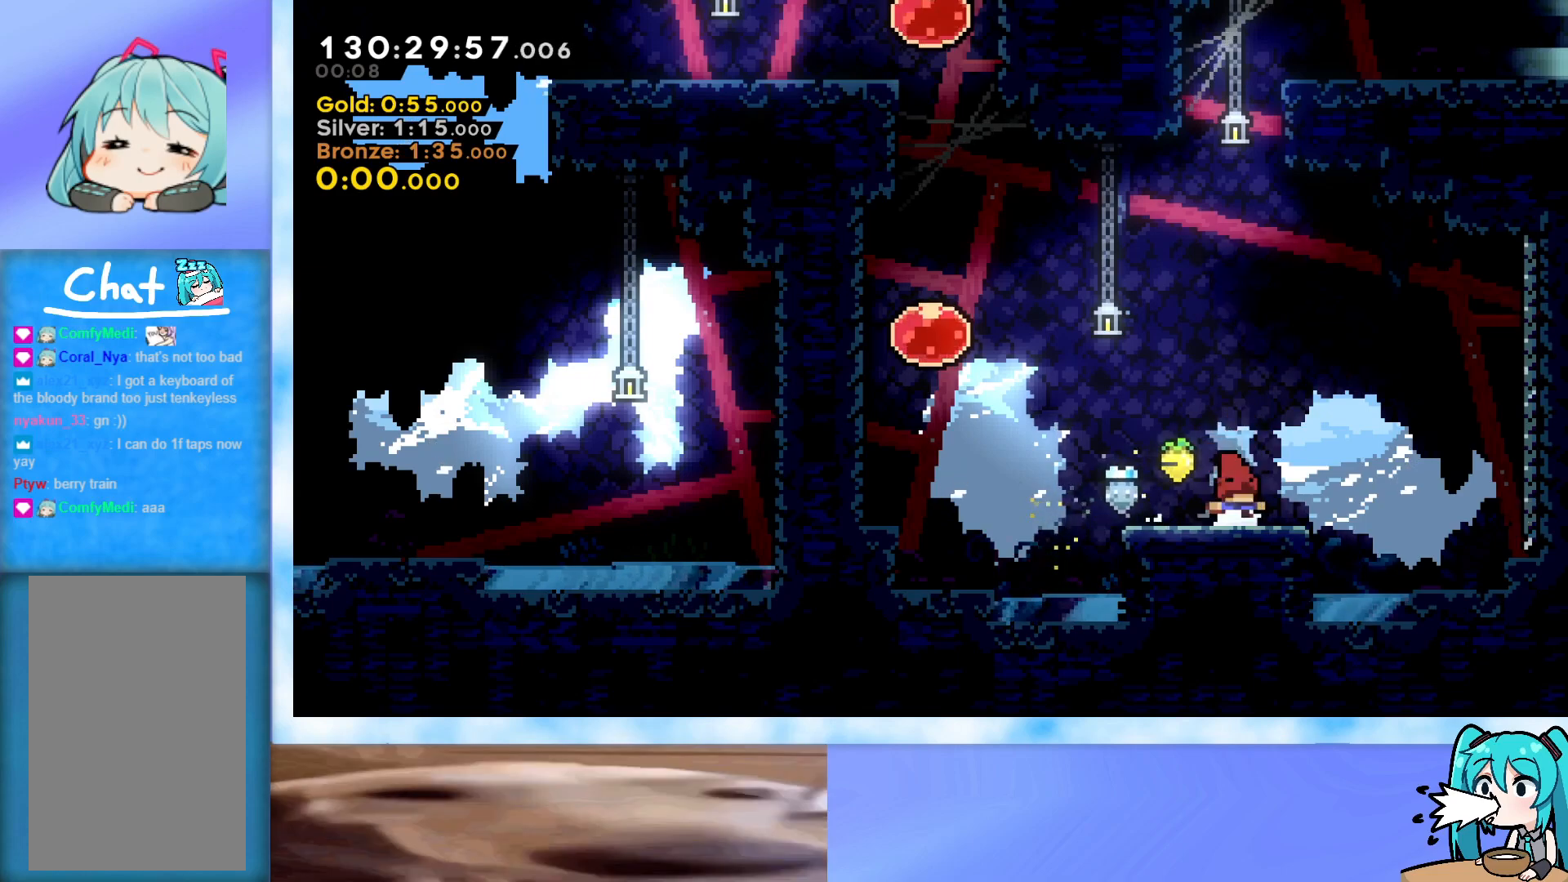
{"keys": ["left", "up"], "events": [[100, "left", "down"], [134, "up", "down"], [234, "jump", "down"], [334, "jump", "up"]]}
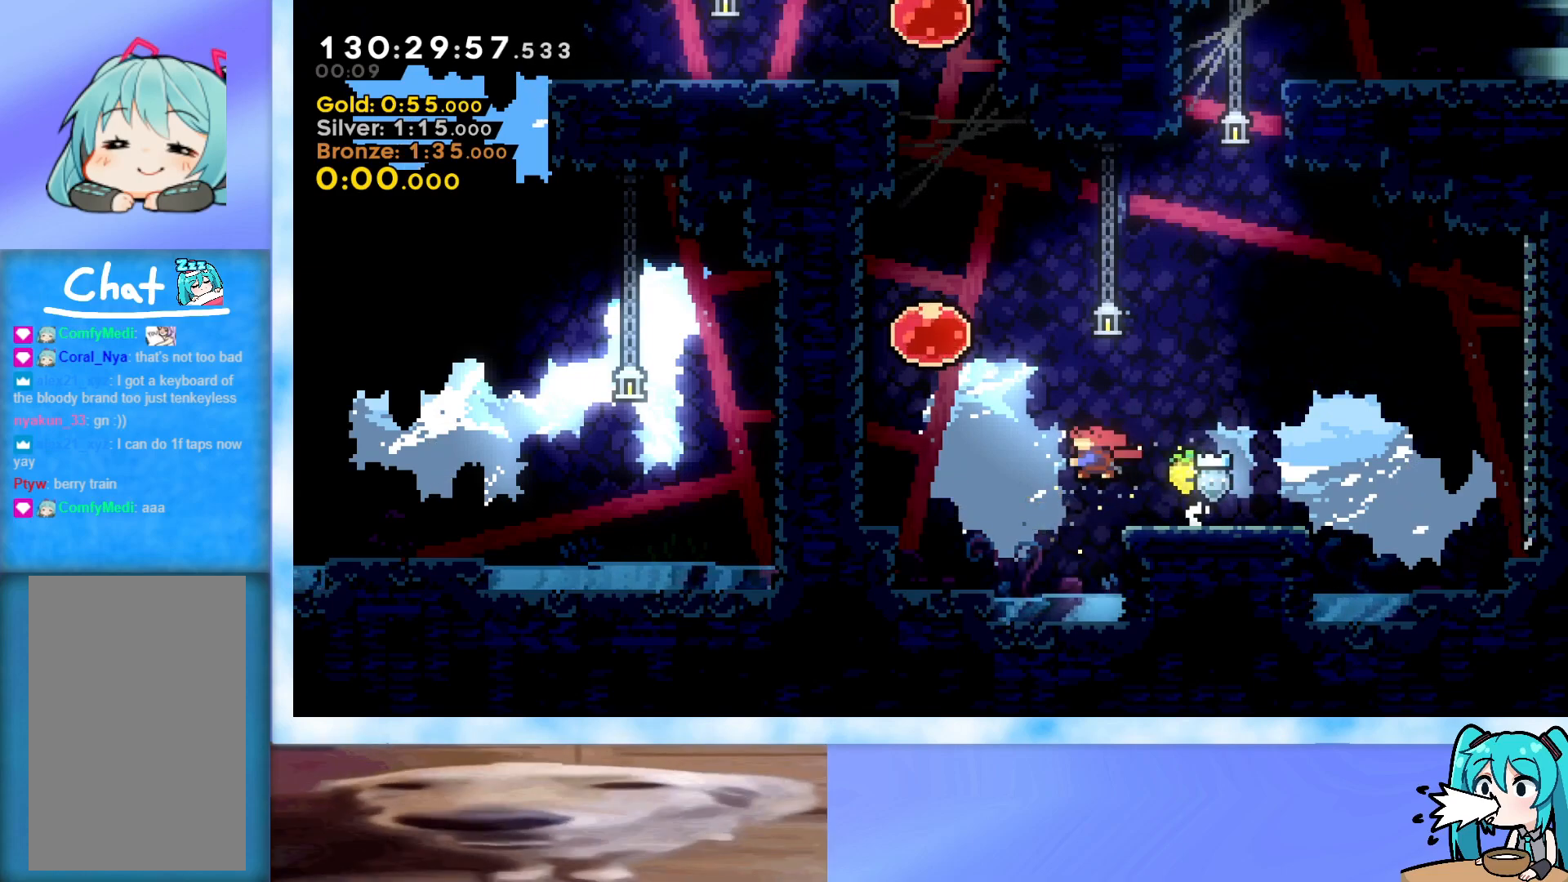
{"keys": ["right", "up"], "events": [[16, "dash", "down"], [200, "dash", "up"], [300, "left", "up"], [300, "right", "down"], [350, "dash", "down"], [483, "dash", "up"]]}
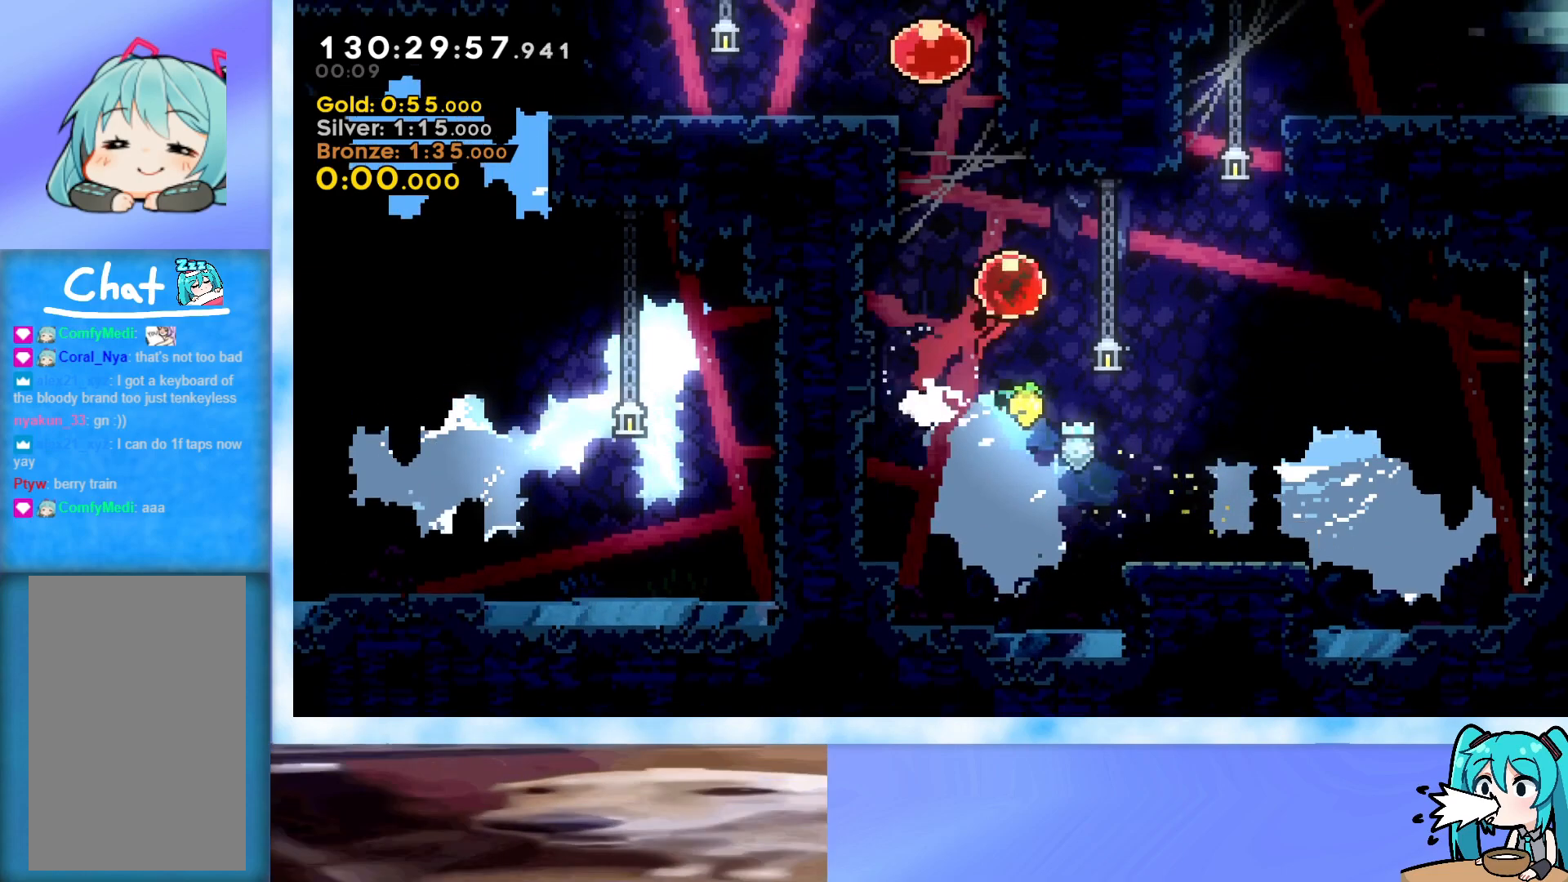
{"keys": ["jump", "up"], "events": [[267, "right", "up"], [317, "dash", "down"], [400, "dash", "up"], [501, "jump", "down"]]}
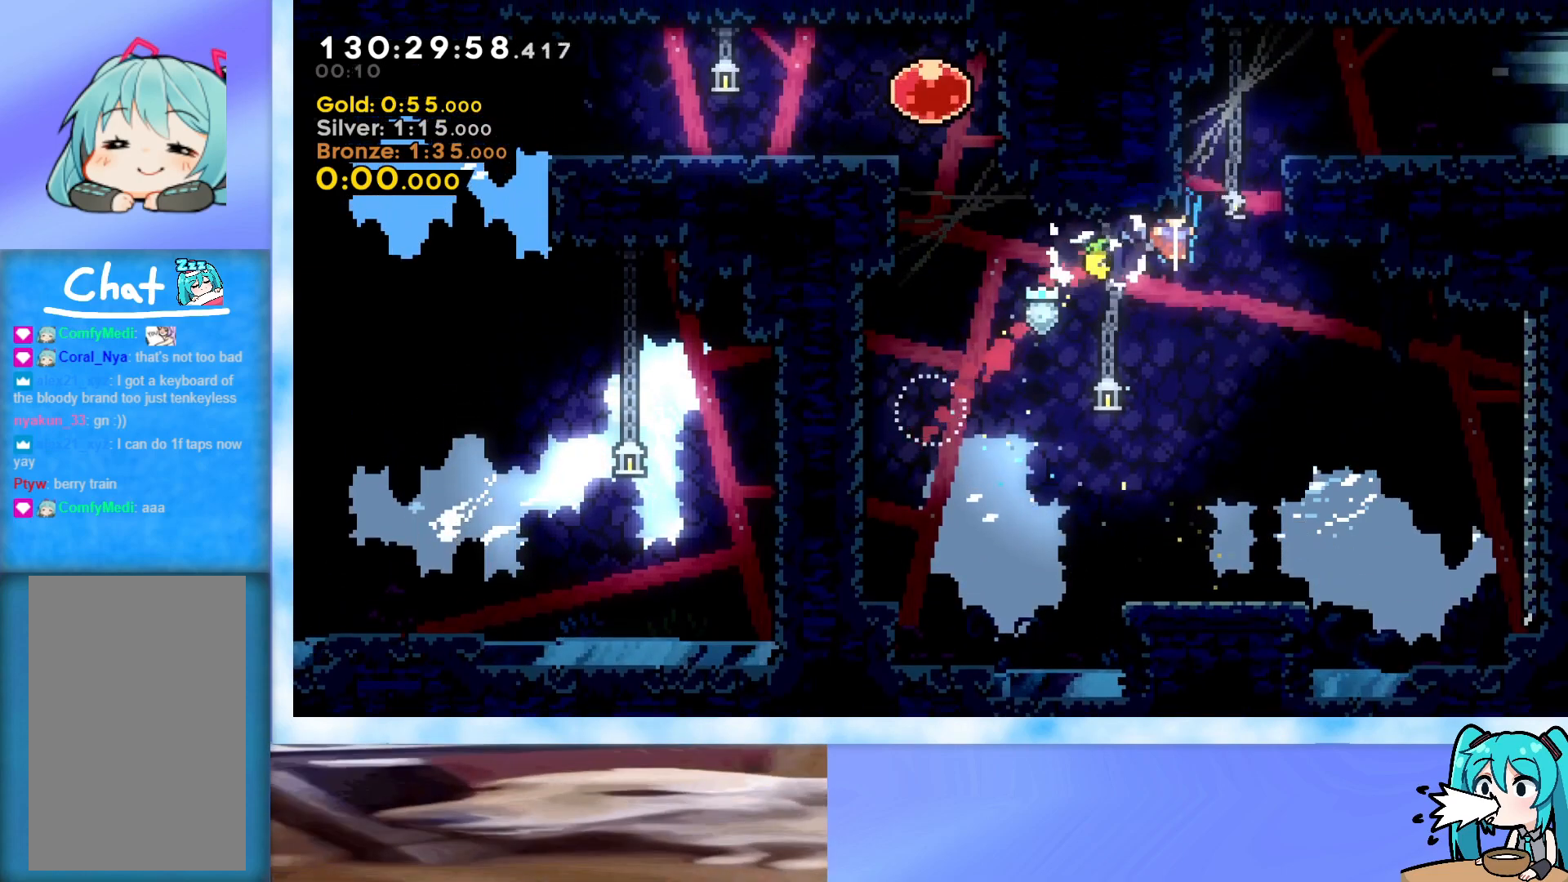
{"keys": ["left", "up"], "events": [[100, "right", "down"], [150, "jump", "up"], [283, "right", "up"], [417, "left", "down"]]}
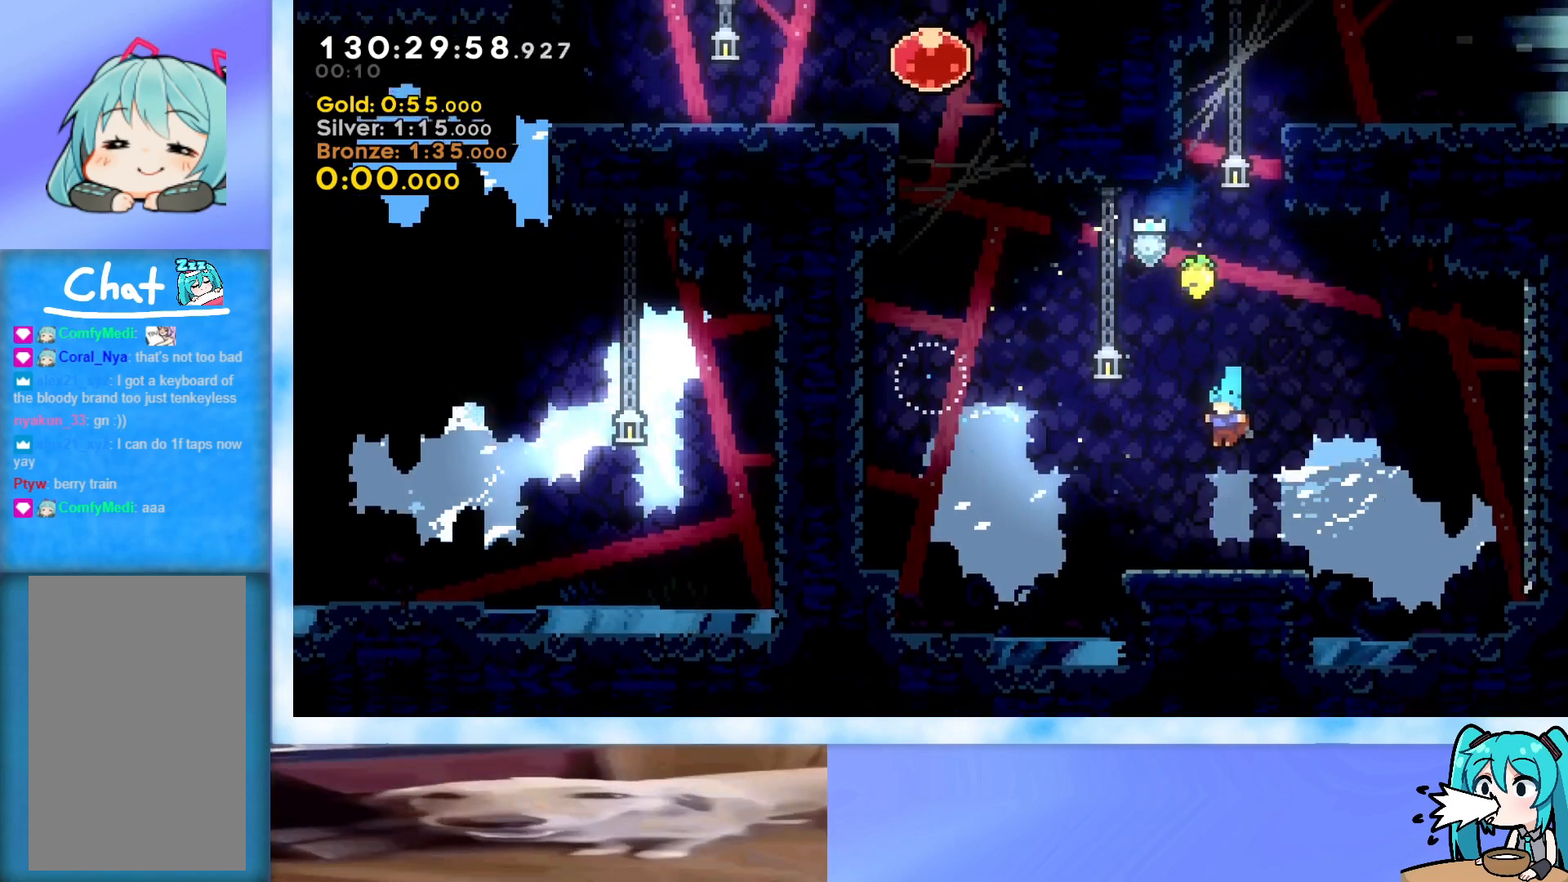
{"keys": ["left", "up"], "events": [[117, "left", "up"], [300, "jump", "down"], [300, "left", "down"], [434, "jump", "up"]]}
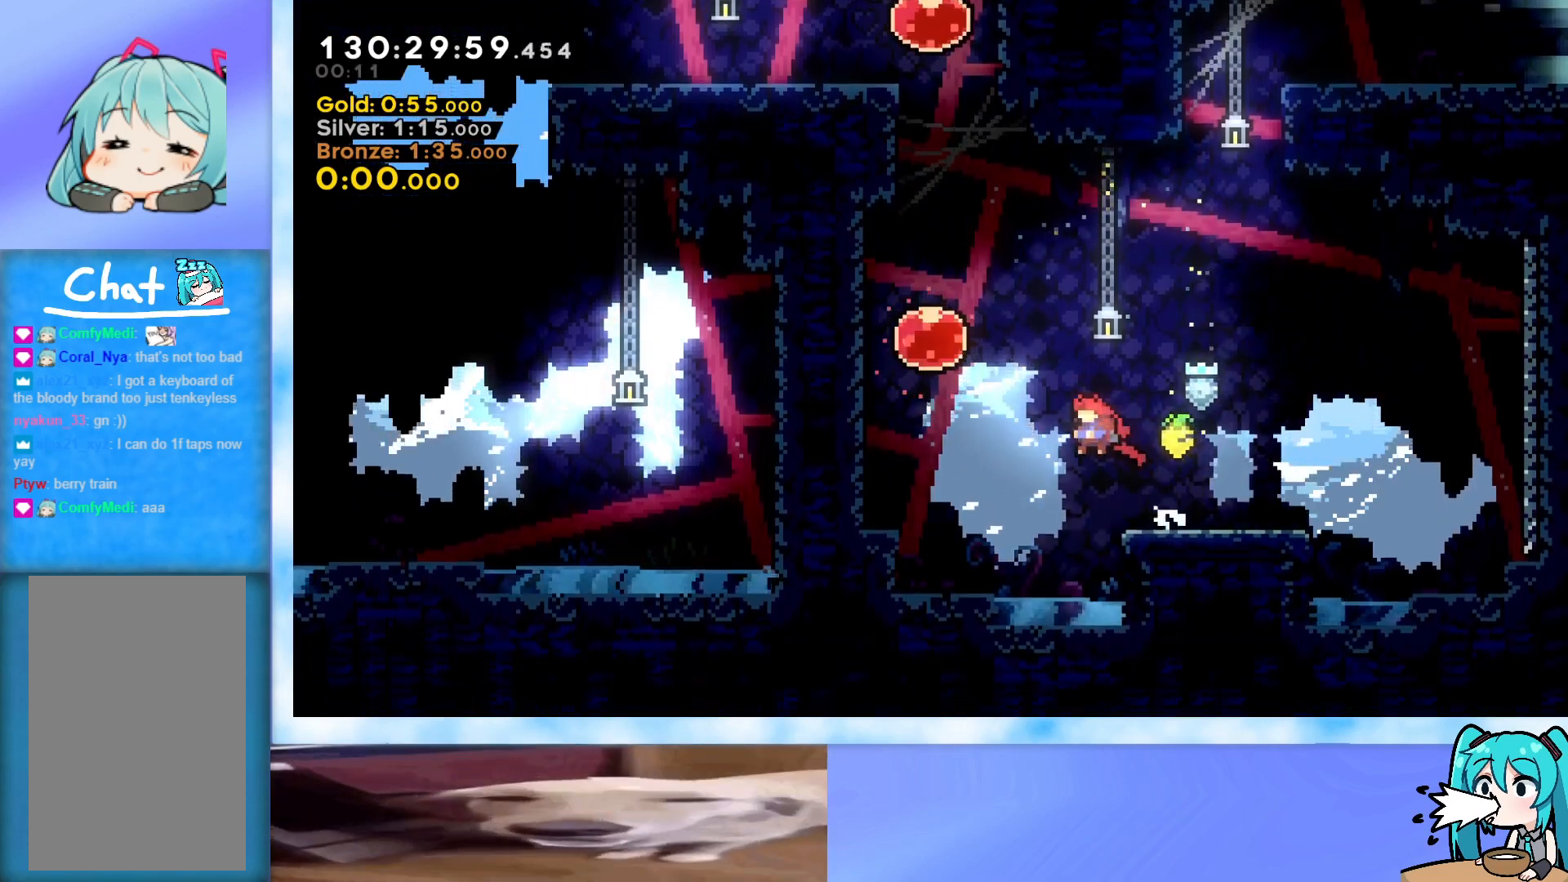
{"keys": ["right", "up"], "events": [[116, "dash", "down"], [317, "dash", "up"], [317, "left", "up"], [317, "right", "down"], [367, "dash", "down"], [500, "dash", "up"]]}
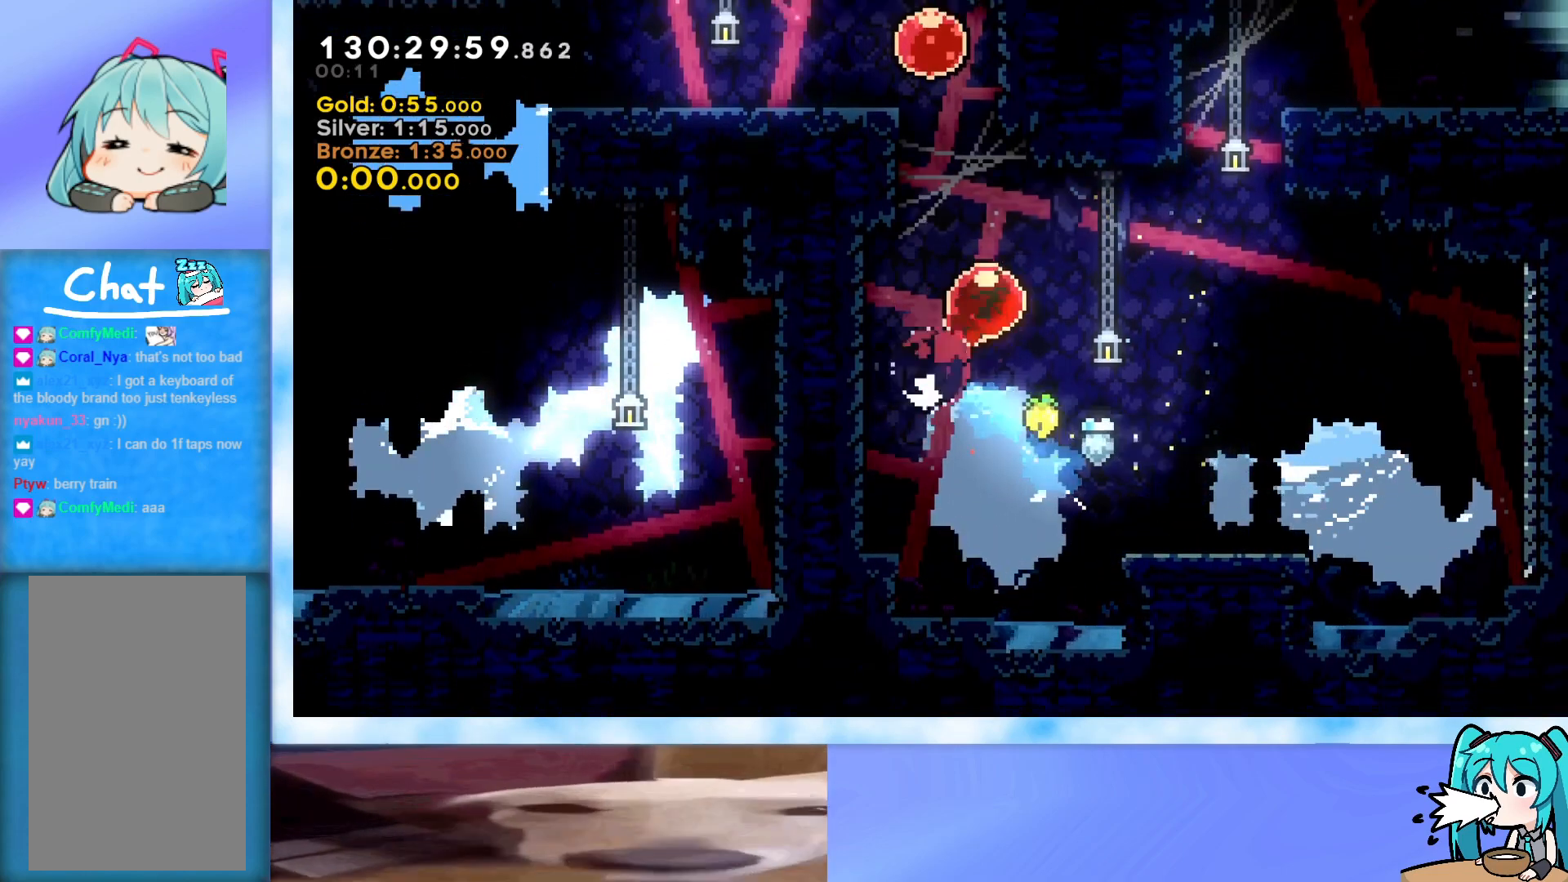
{"keys": ["dash", "up"], "events": [[367, "right", "up"], [417, "dash", "down"]]}
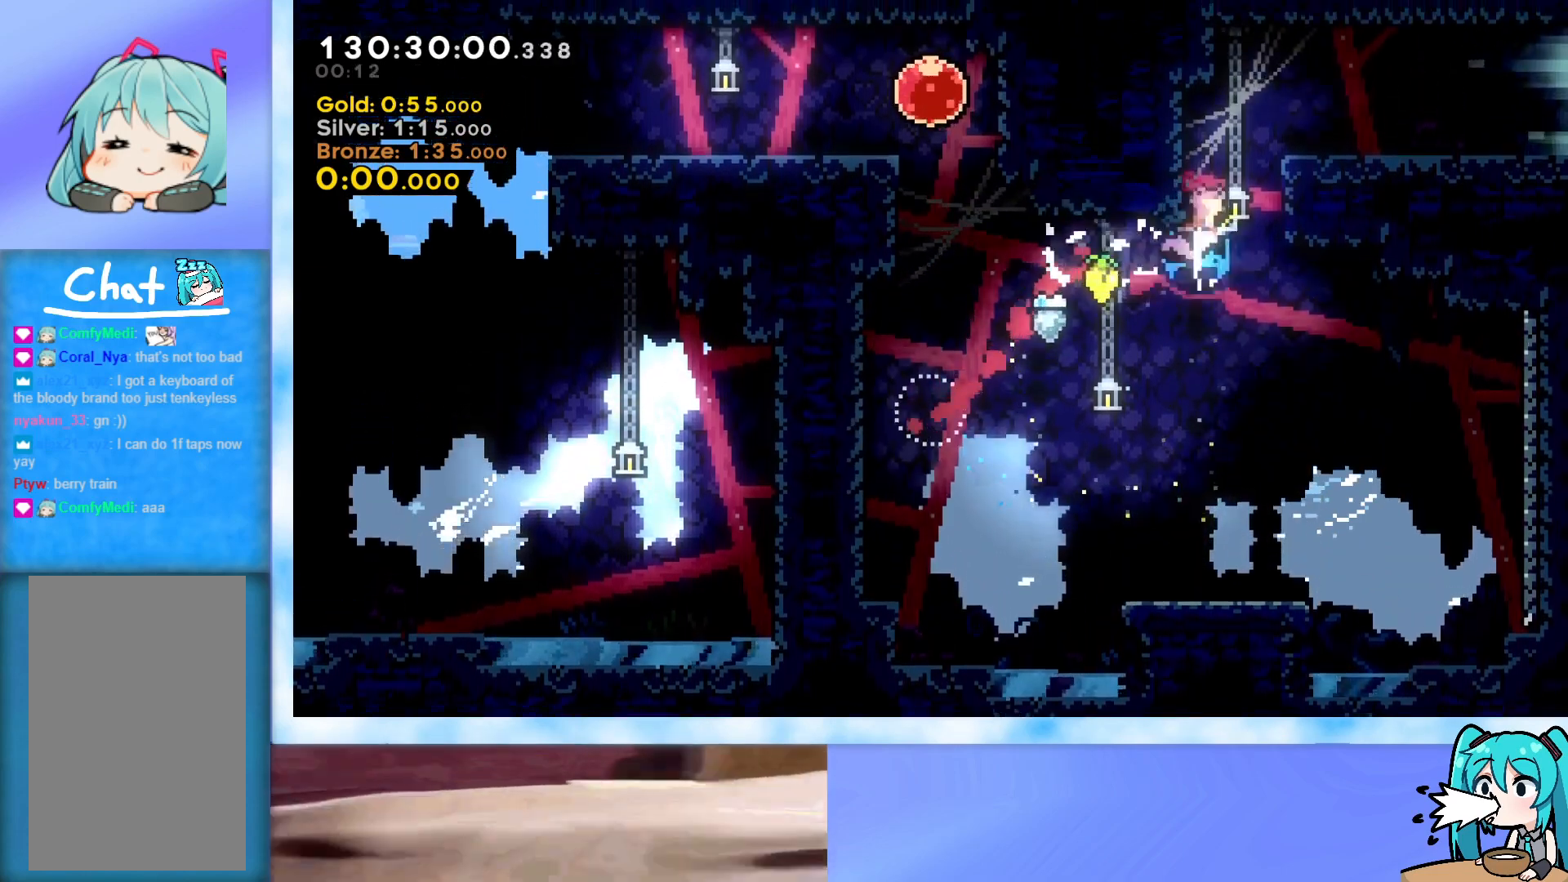
{"keys": [], "events": [[66, "dash", "up"], [116, "jump", "down"], [150, "right", "down"], [250, "jump", "up"], [483, "right", "up"], [483, "up", "up"]]}
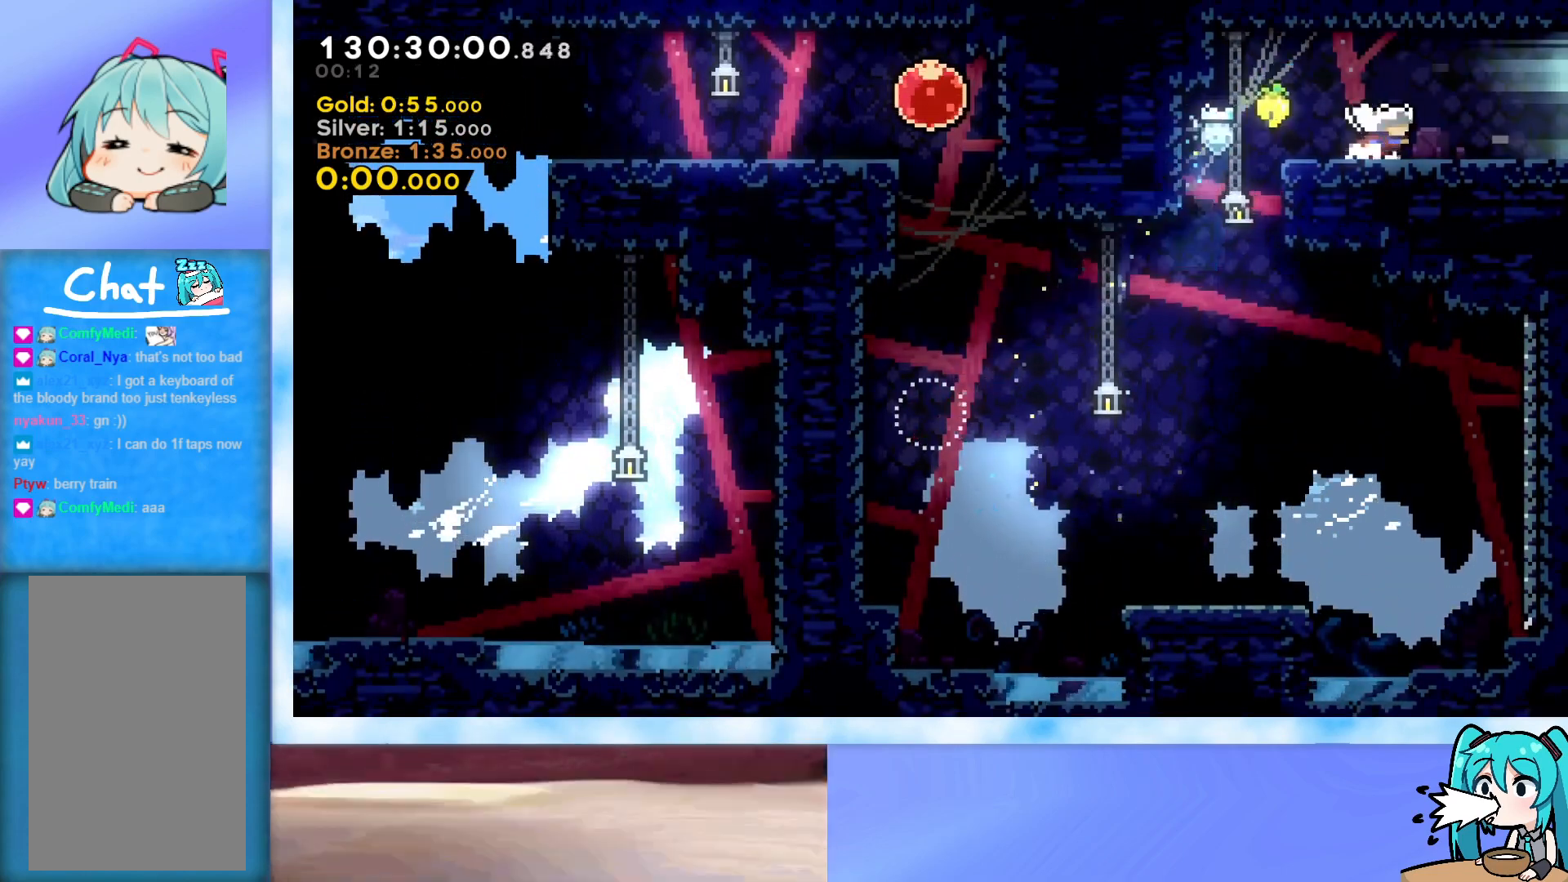
{"keys": [], "events": []}
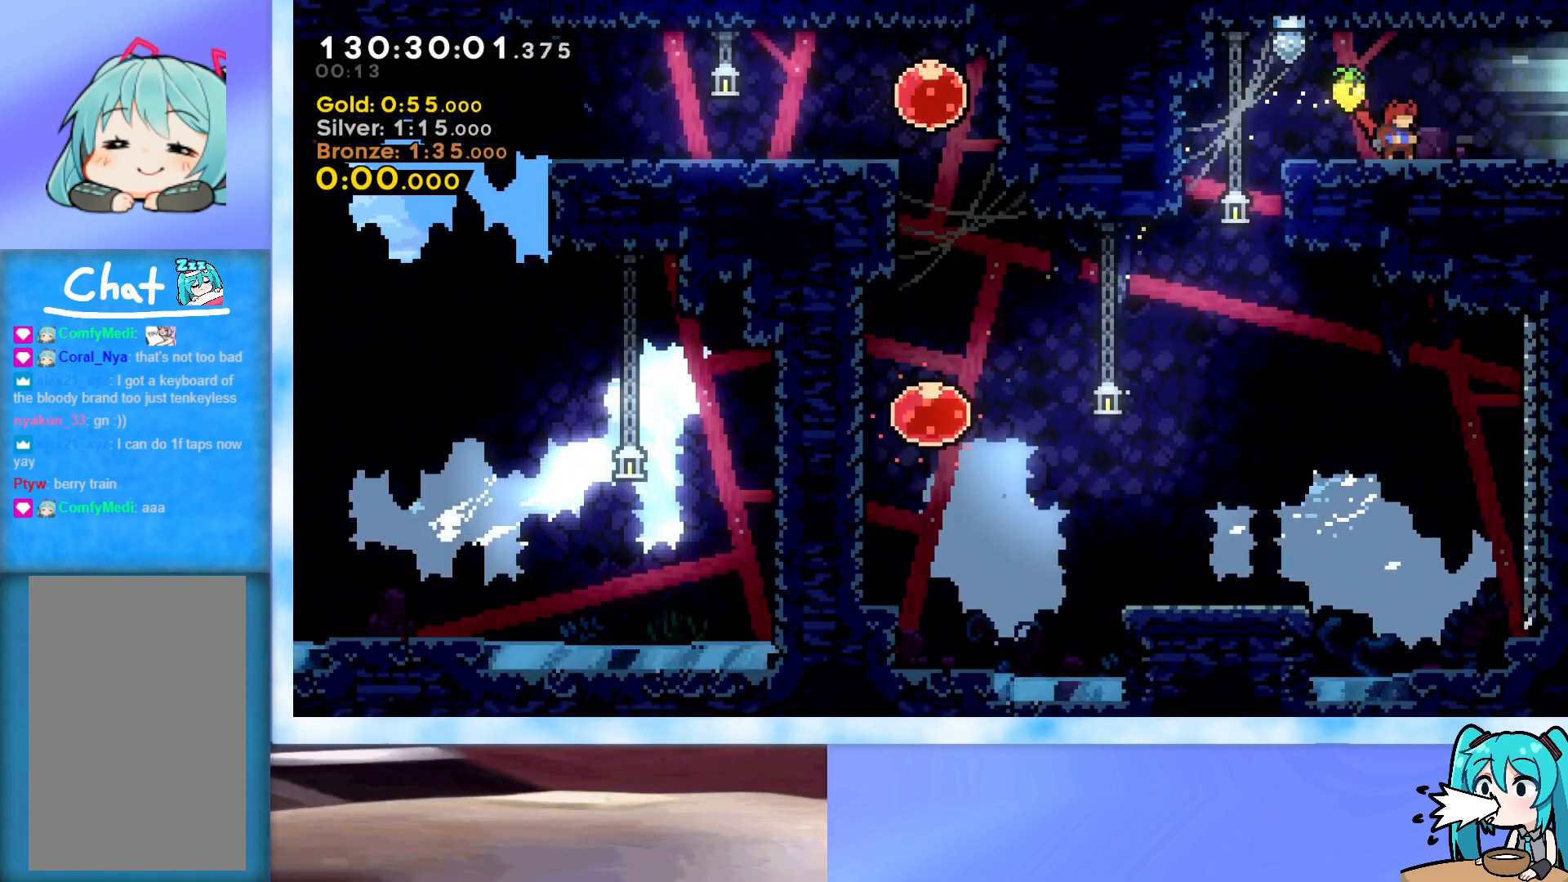
{"keys": [], "events": []}
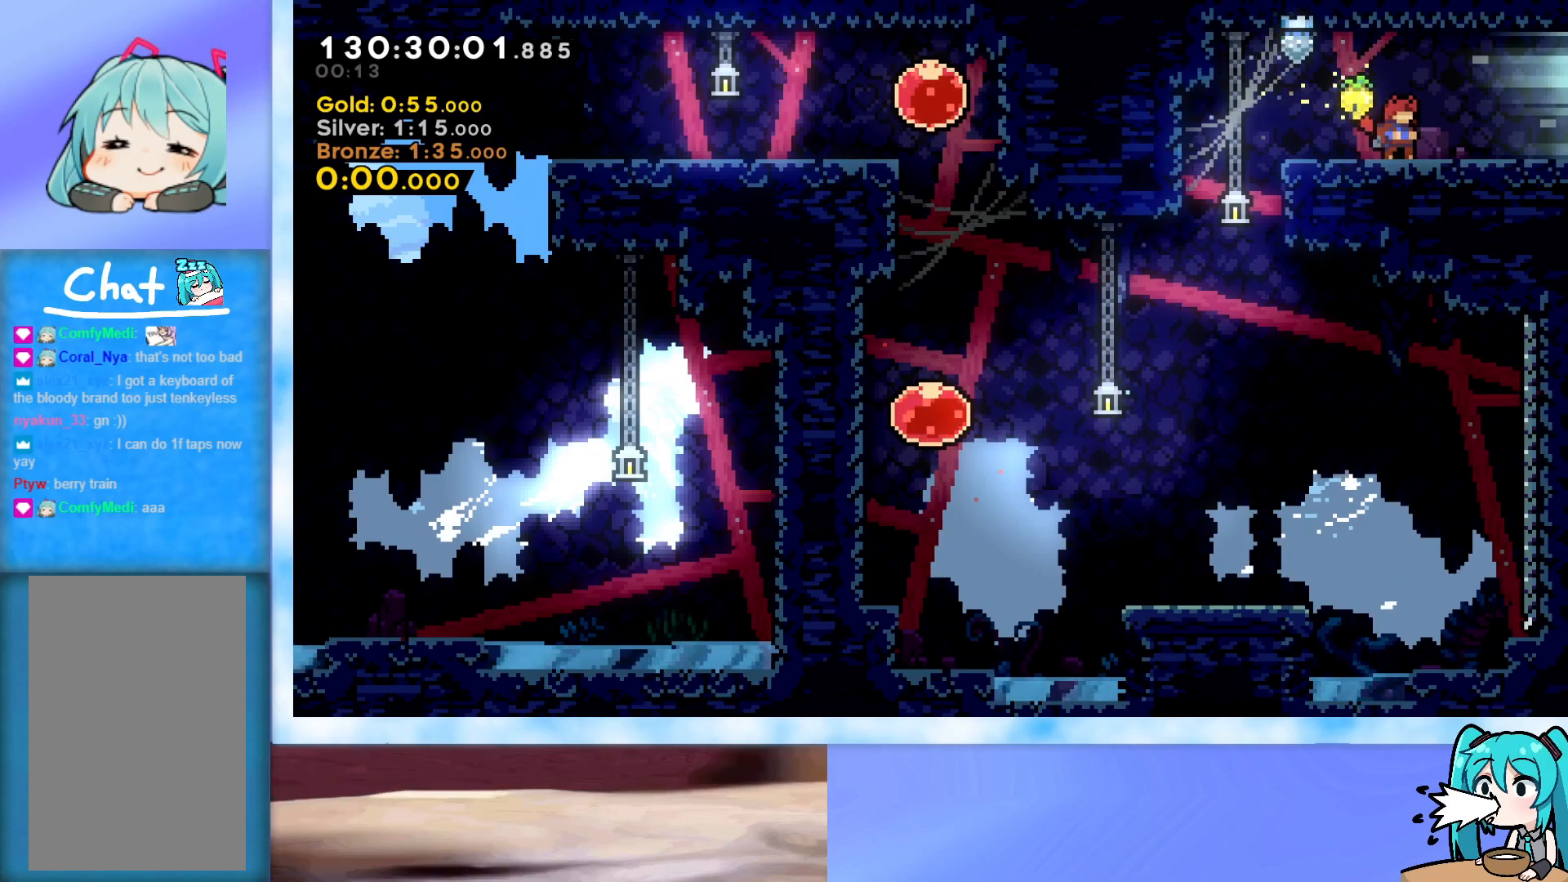
{"keys": [], "events": []}
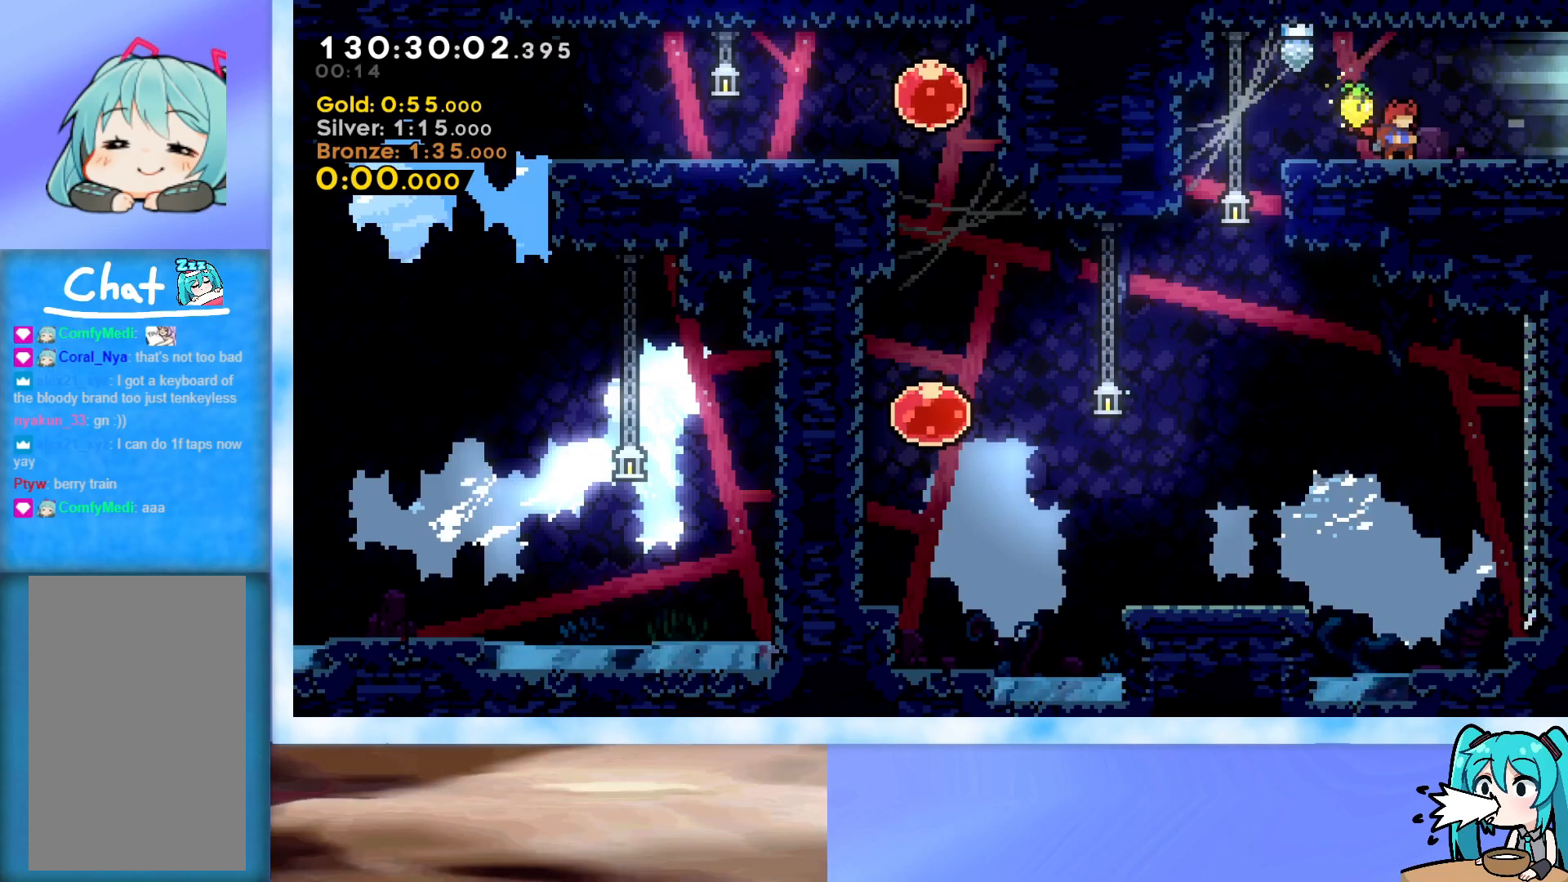
{"keys": [], "events": []}
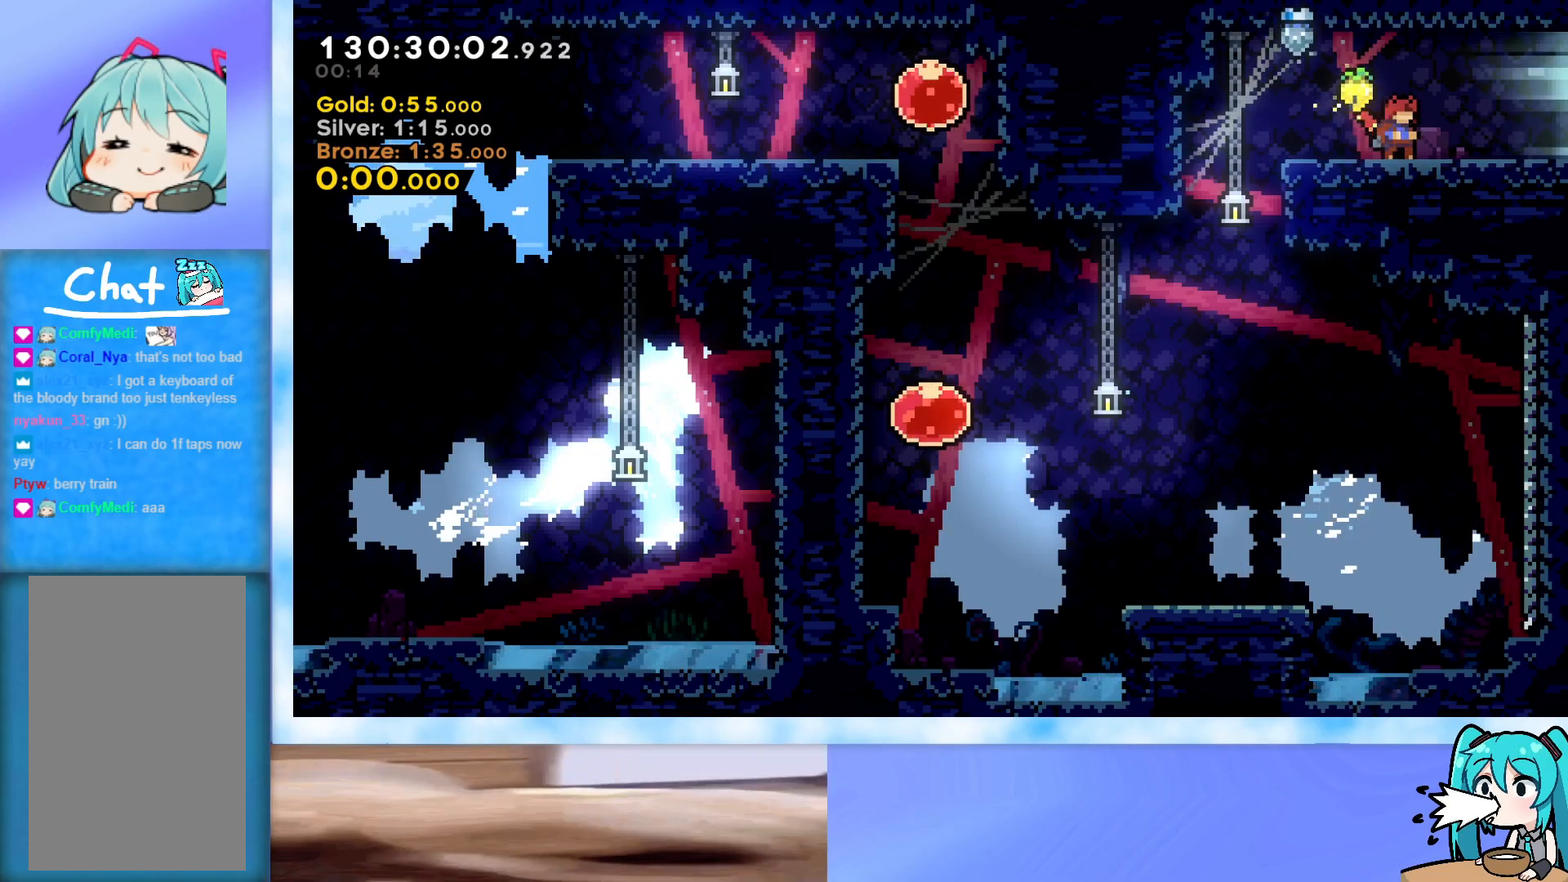
{"keys": ["right"], "events": [[50, "right", "down"], [184, "down", "down"], [284, "dash", "down"], [284, "jump", "down"], [367, "dash", "up"], [367, "down", "up"], [367, "jump", "up"]]}
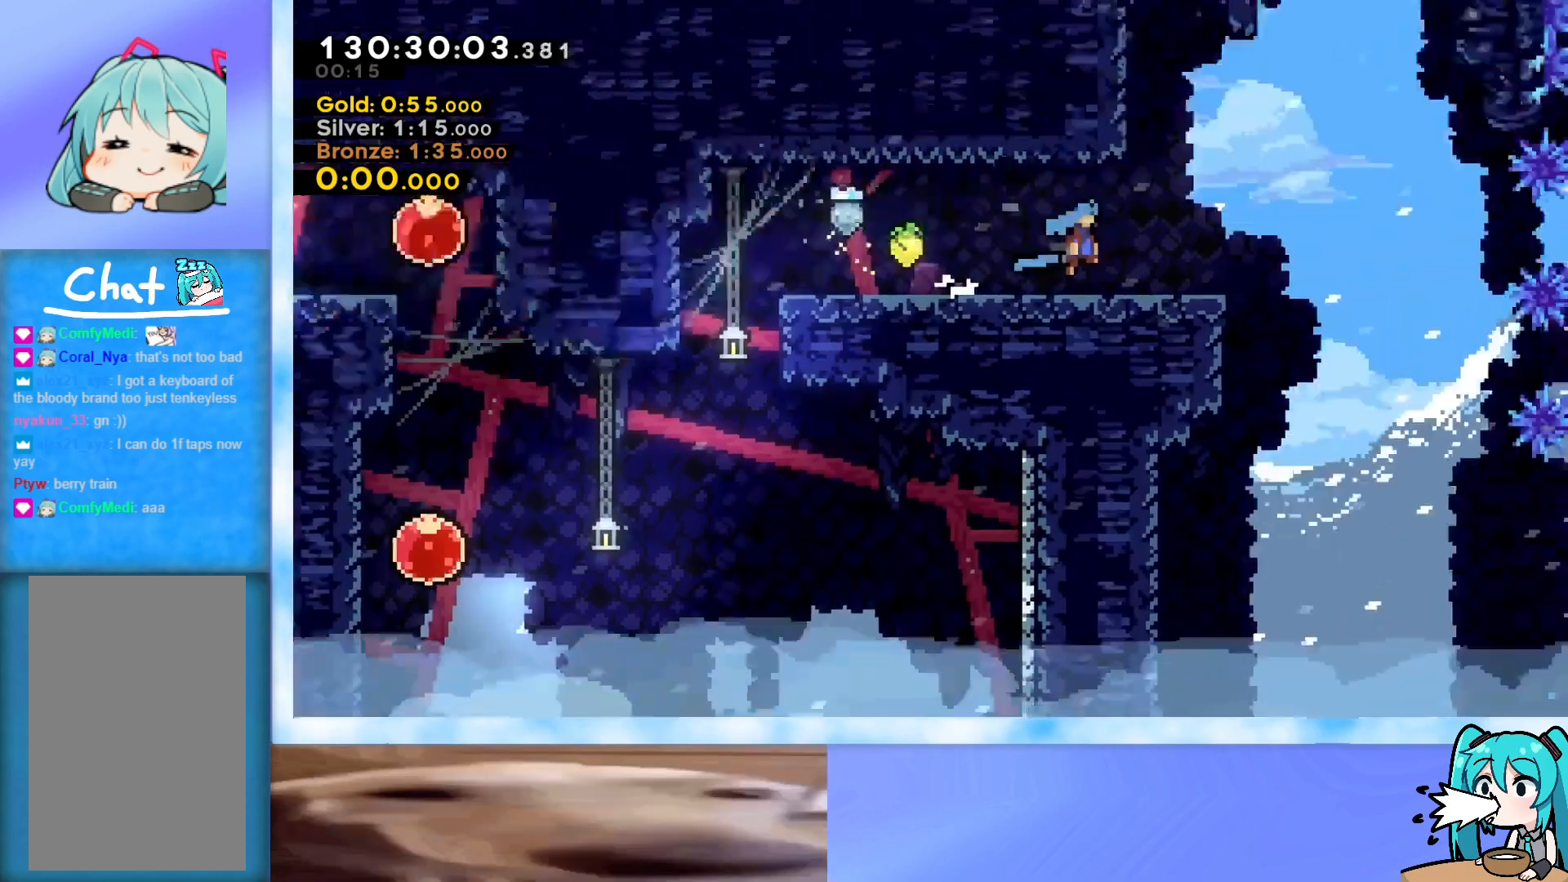
{"keys": ["right"], "events": []}
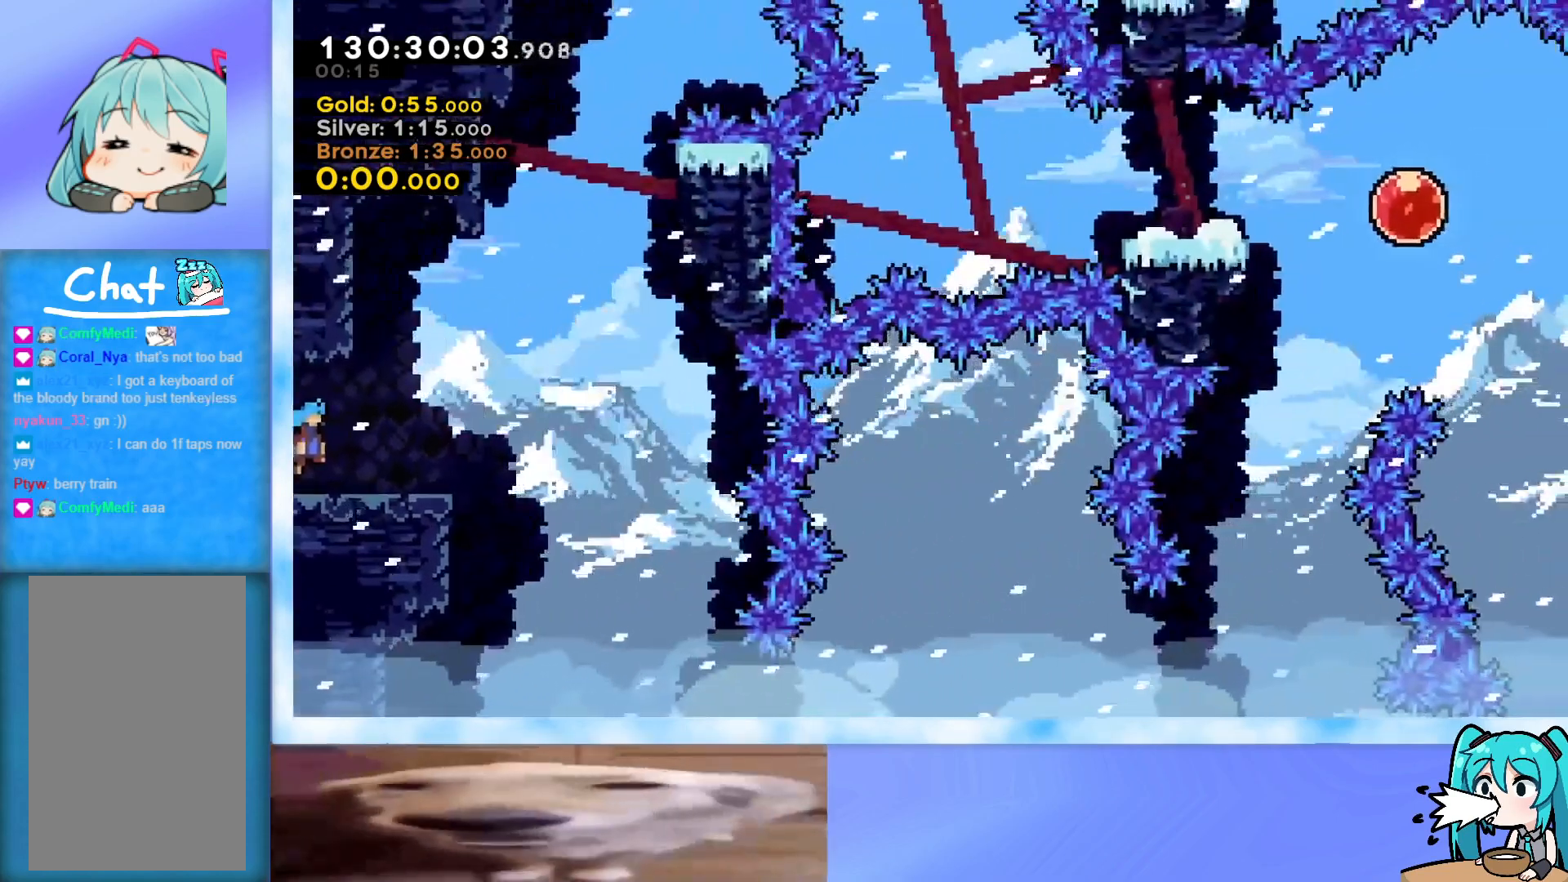
{"keys": ["dash", "up"], "events": [[117, "jump", "down"], [317, "jump", "up"], [317, "right", "up"], [367, "dash", "down"], [367, "up", "down"]]}
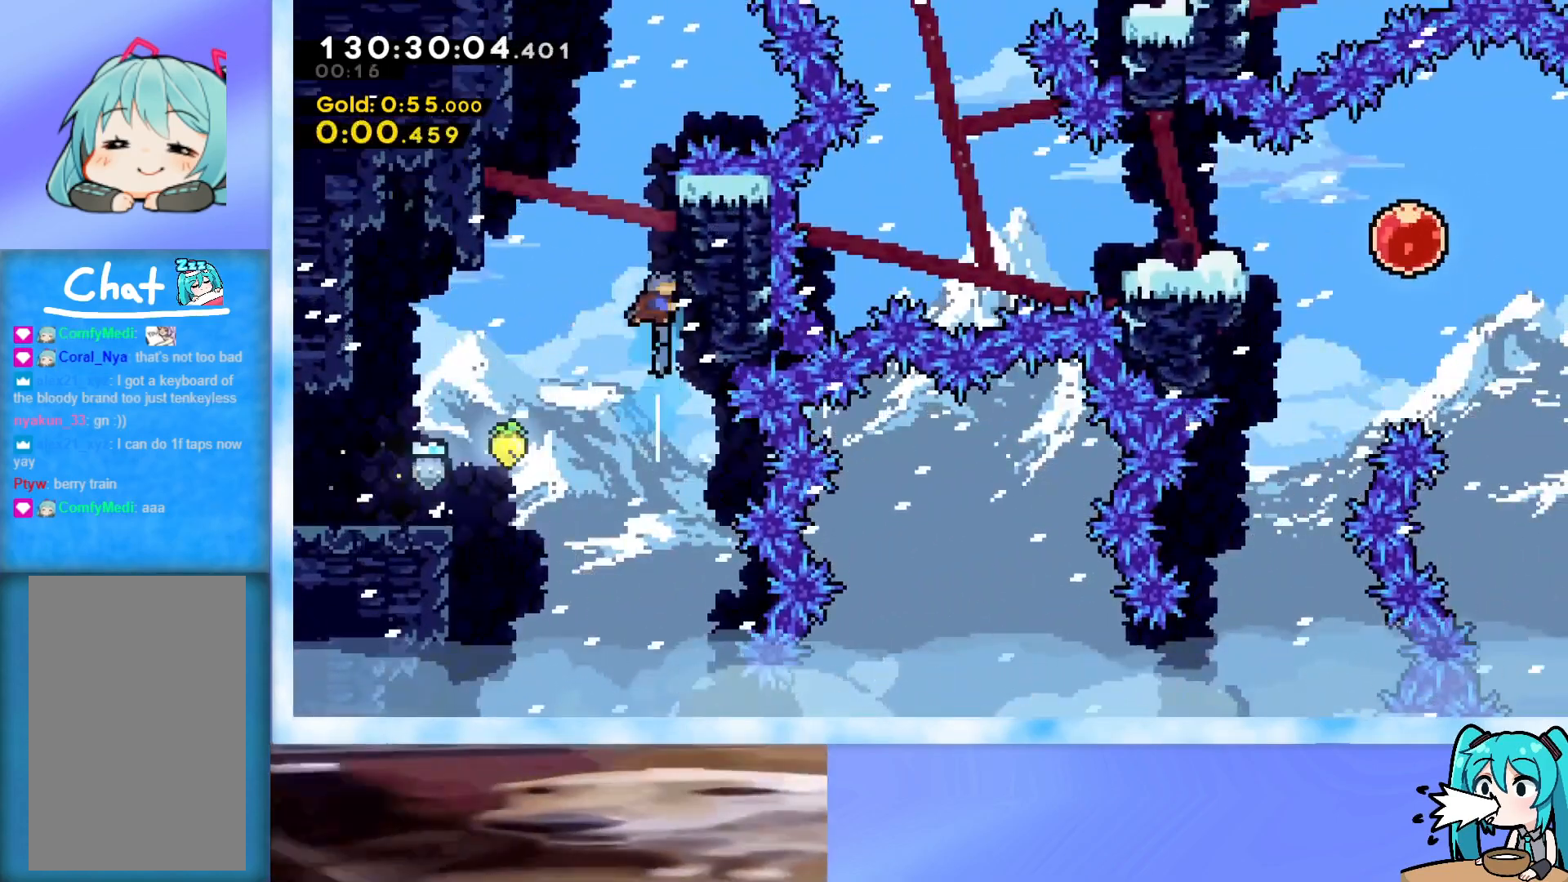
{"keys": ["grab", "jump", "left", "up"], "events": [[33, "dash", "up"], [100, "left", "down"], [133, "jump", "down"], [233, "grab", "down"], [367, "jump", "up"], [417, "jump", "down"]]}
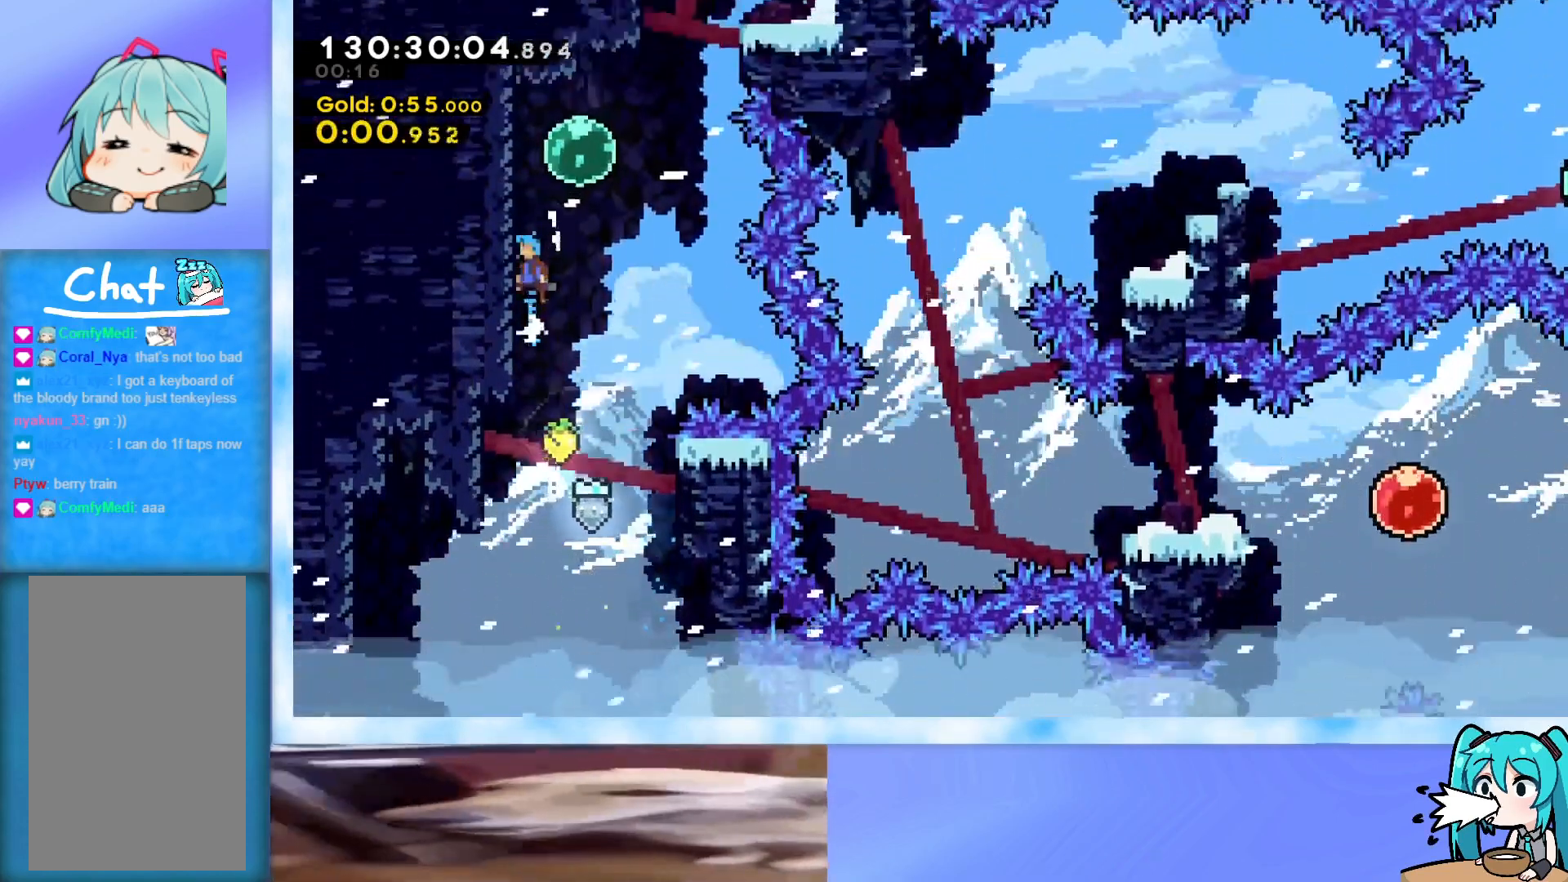
{"keys": ["down", "grab", "right"], "events": [[17, "left", "up"], [117, "j2", "down"], [200, "right", "down"], [250, "grab", "up"], [250, "j2", "up"], [250, "jump", "up"], [250, "up", "up"], [350, "dash", "down"], [350, "down", "down"], [350, "right", "up"], [434, "dash", "up"], [484, "grab", "down"], [484, "right", "down"]]}
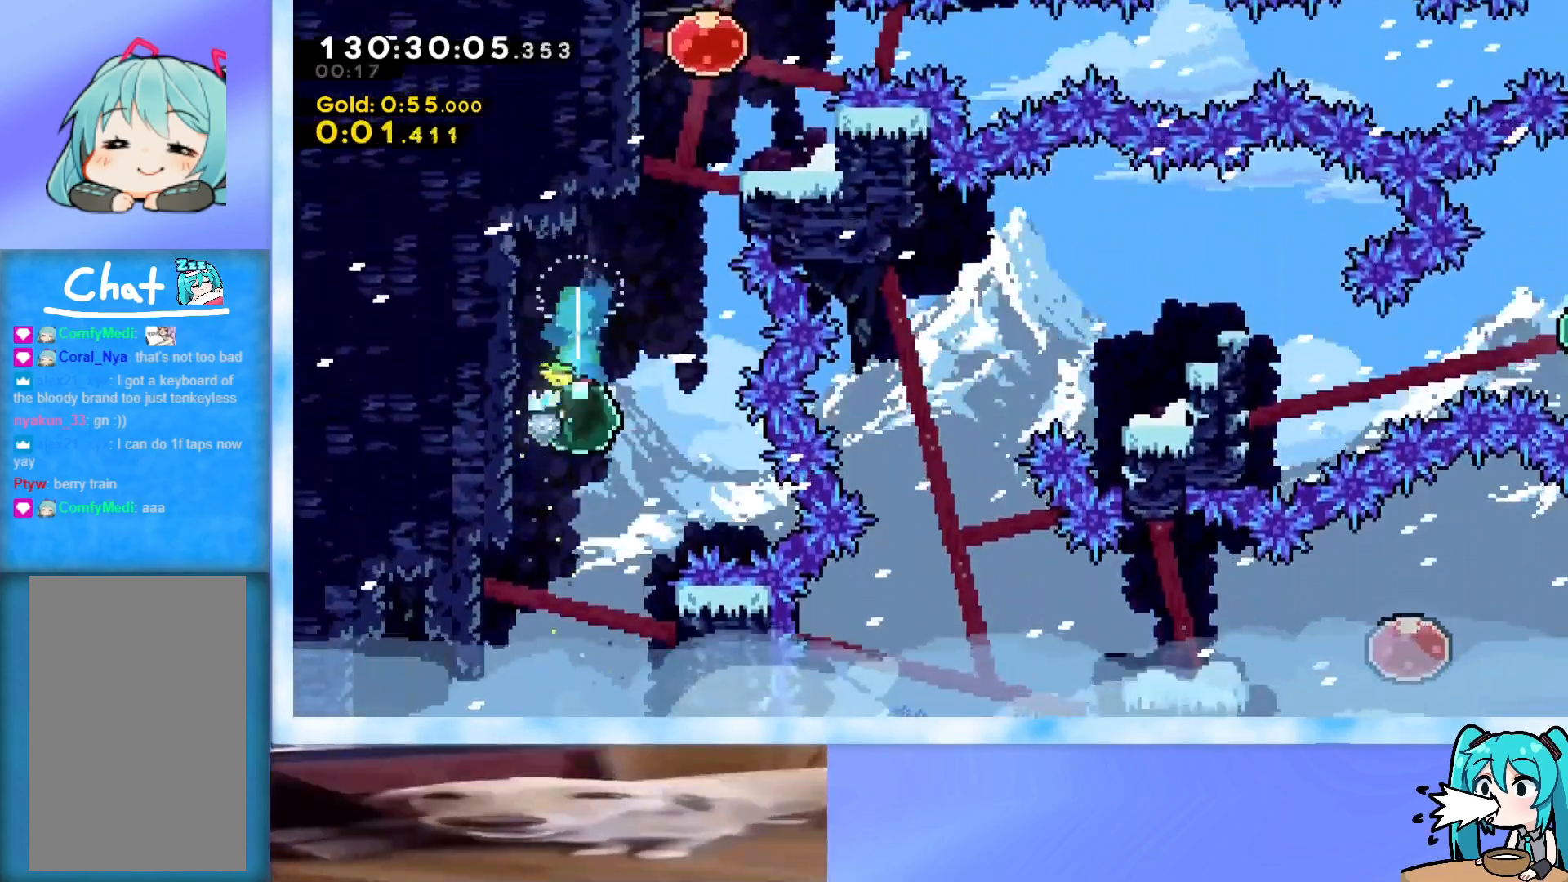
{"keys": ["grab", "right"], "events": [[33, "down", "up"]]}